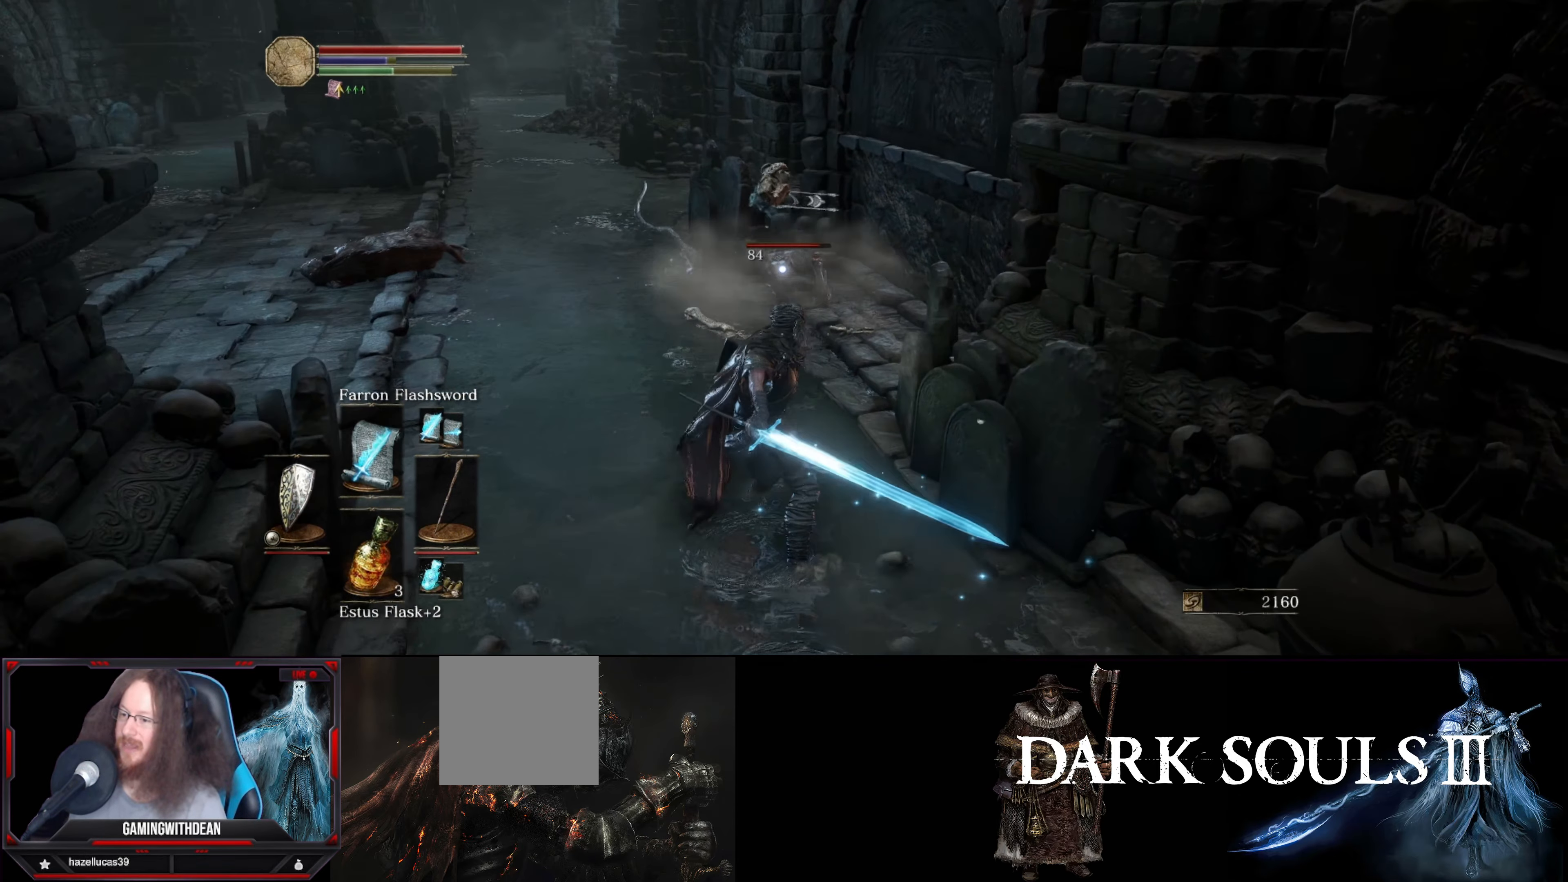
Gameplay with a controller (Xbox layout); each line is a JSON object with the inputs held at the frame after it. "events" lists button and stick changes between this image and that frame as [ms after this image, input, new state], when the widget could be followed in between. Not read: L3 R3.
{"buttons": [], "left_stick": "center", "right_stick": "center", "events": [[483, "left_stick", "center"]]}
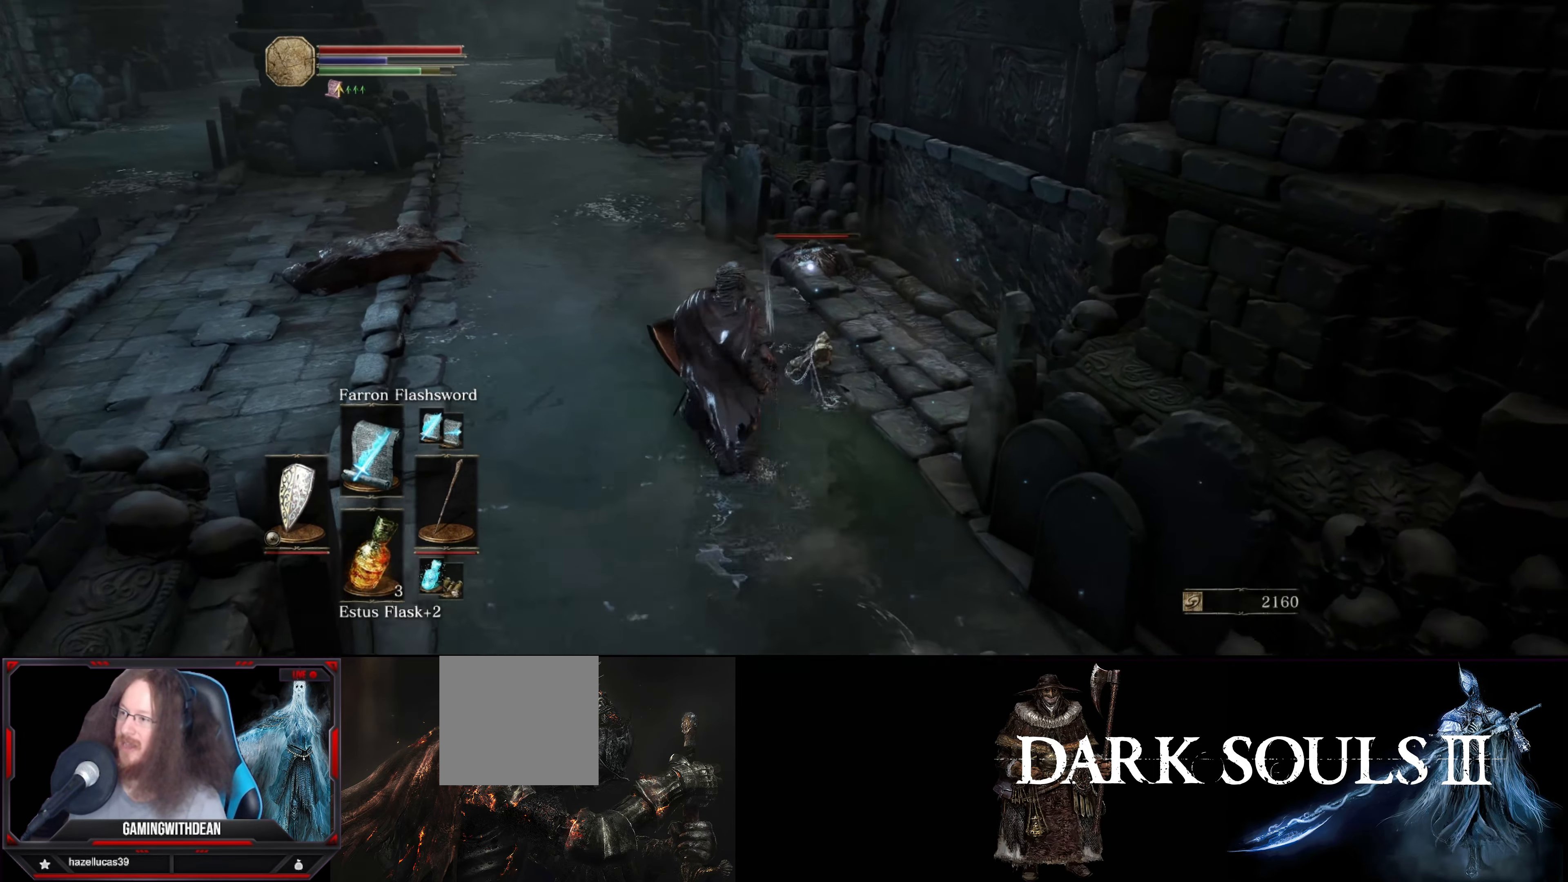
{"buttons": [], "left_stick": "center", "right_stick": "center", "events": [[66, "R1", "down"], [200, "R1", "up"]]}
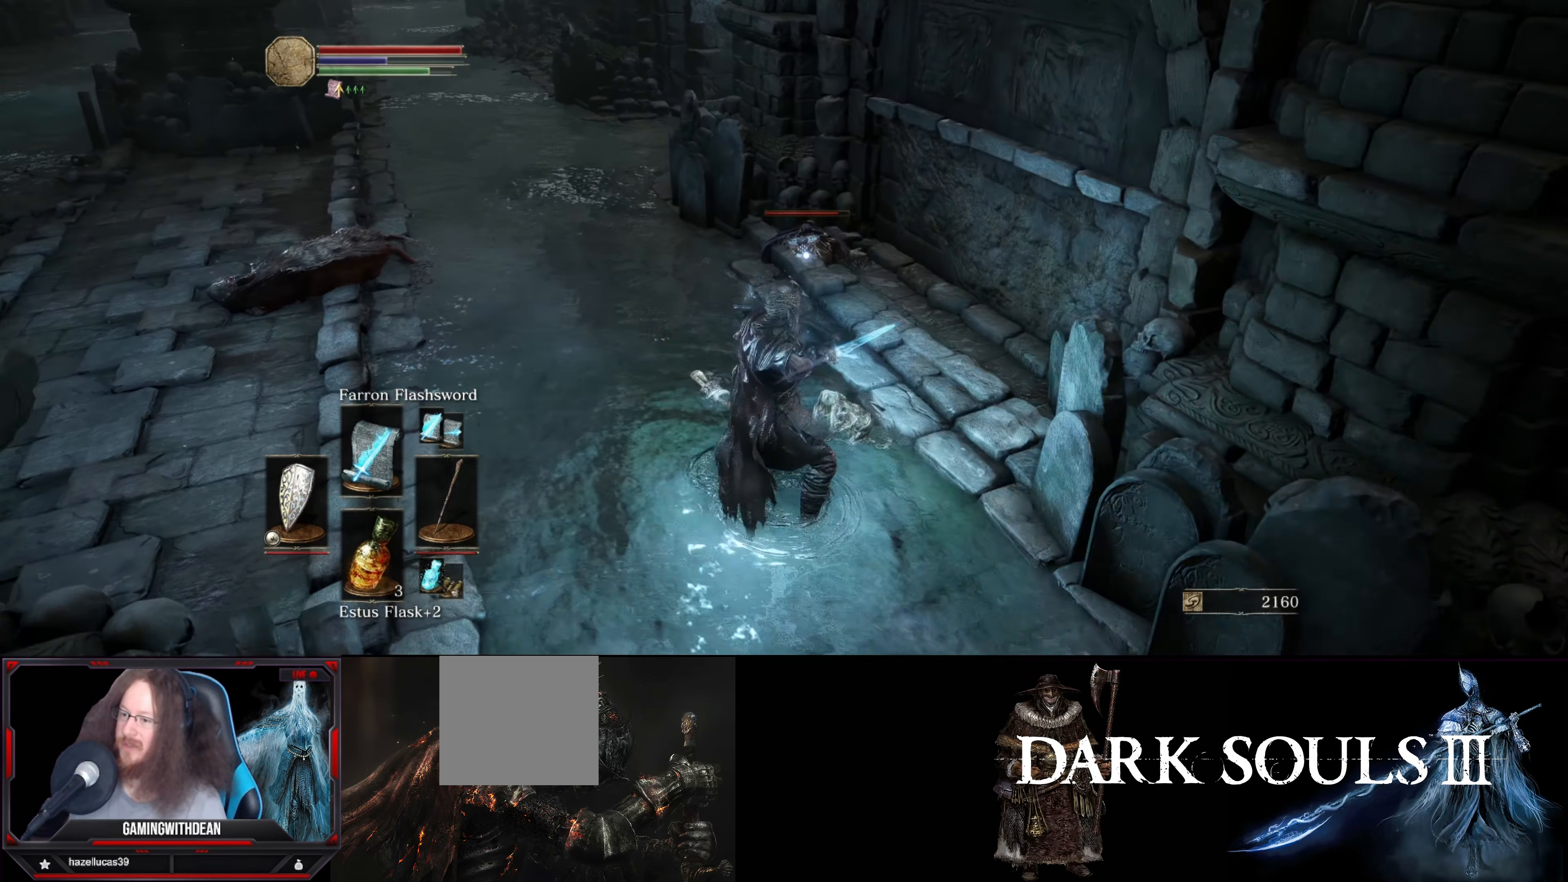
{"buttons": [], "left_stick": "center", "right_stick": "center", "events": []}
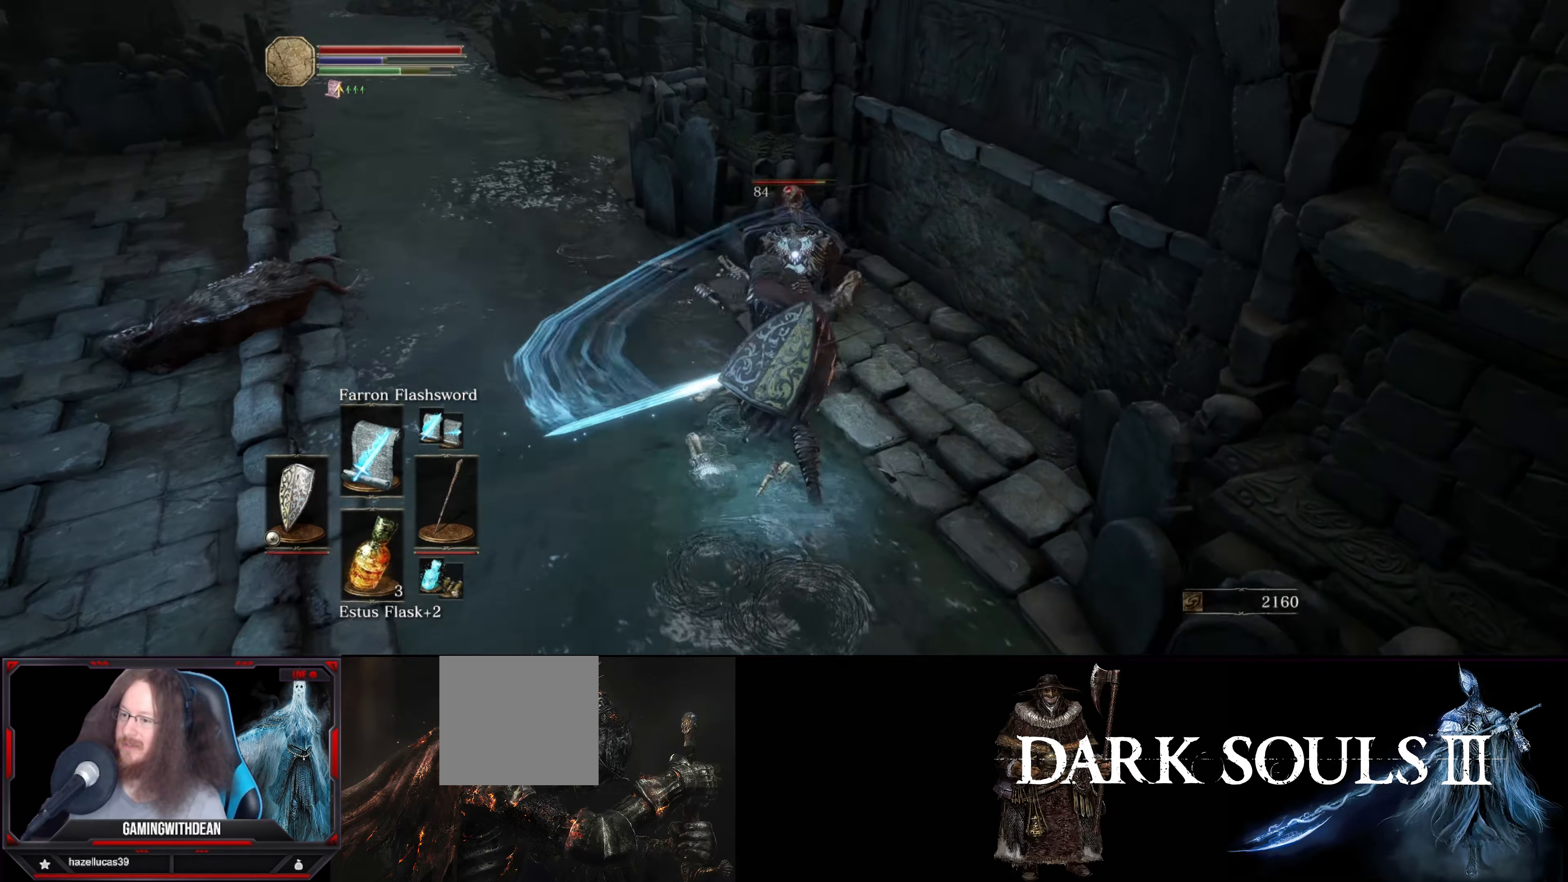
{"buttons": [], "left_stick": "center", "right_stick": "center", "events": [[100, "R1", "down"], [233, "R1", "up"]]}
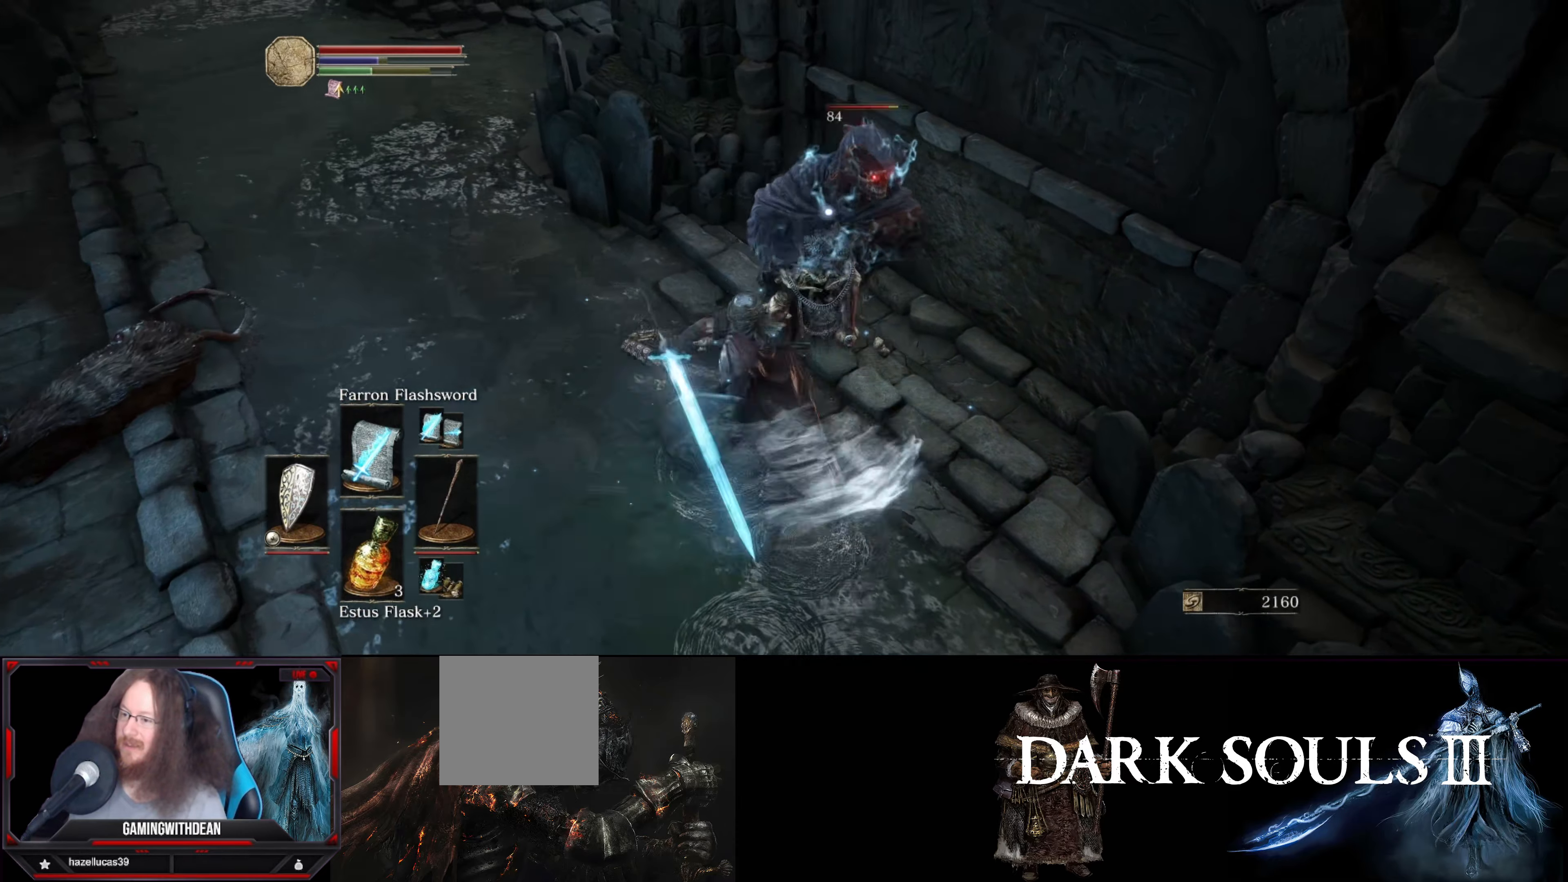
{"buttons": [], "left_stick": "center", "right_stick": "center", "events": [[333, "R1", "down"], [450, "R1", "up"]]}
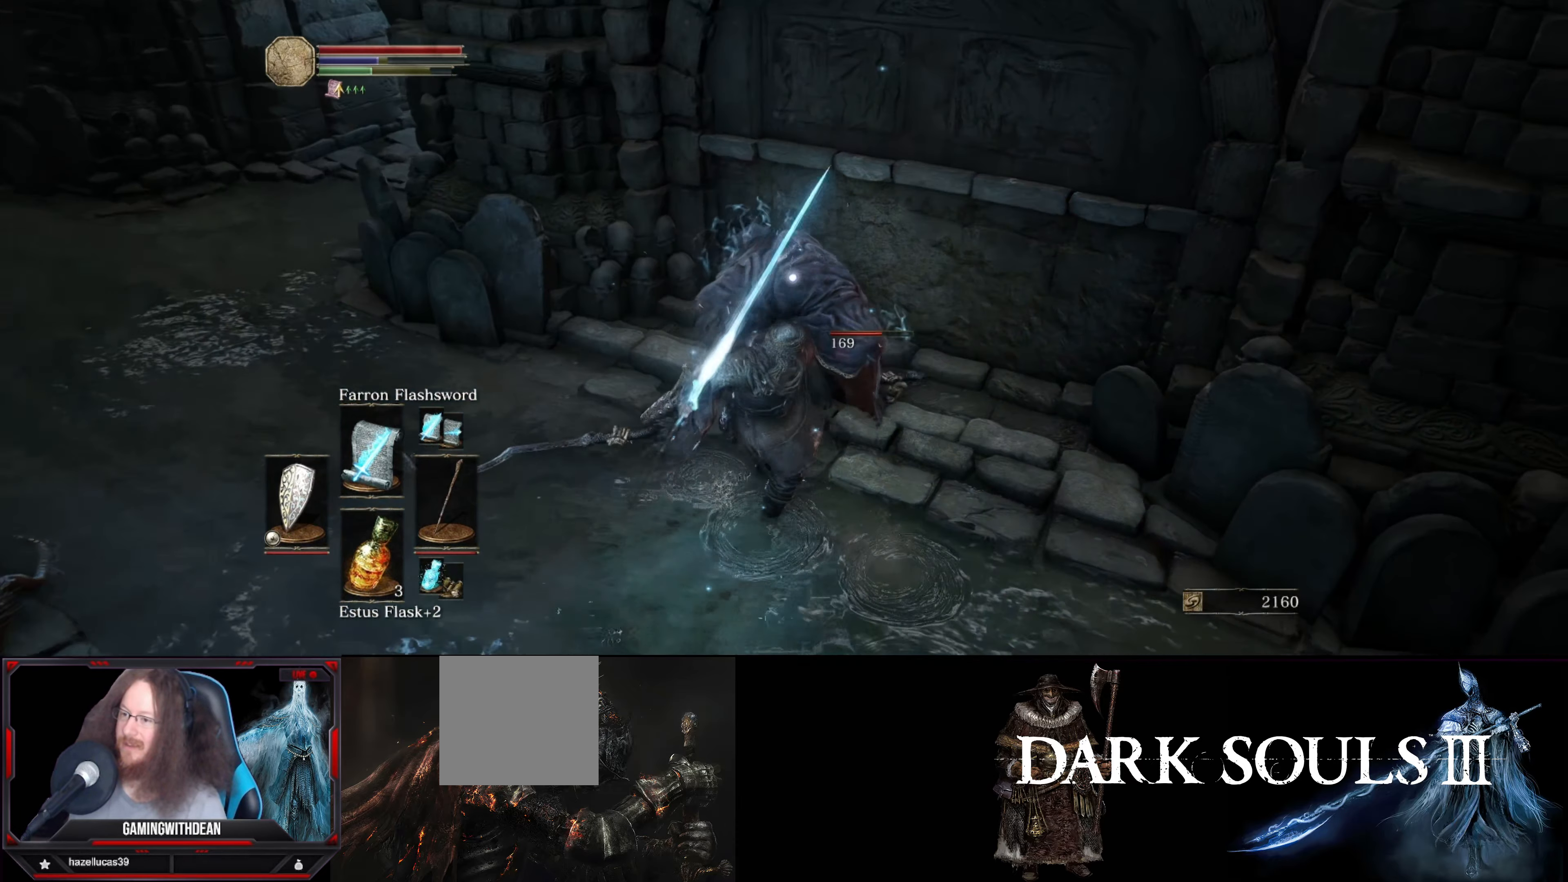
{"buttons": ["R1"], "left_stick": "center", "right_stick": "center", "events": [[500, "R1", "down"]]}
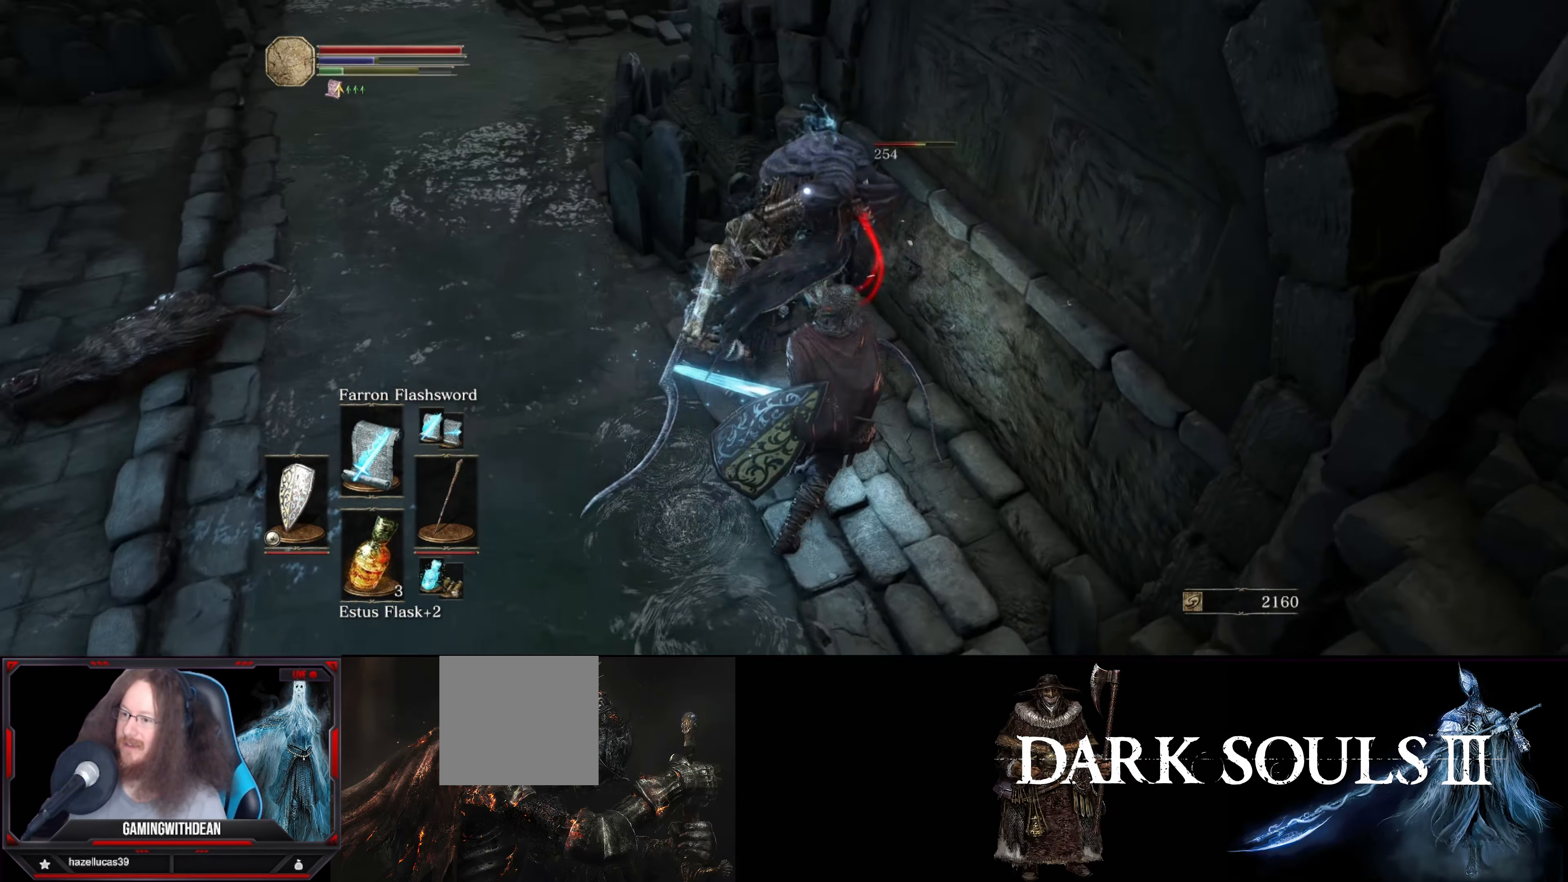
{"buttons": [], "left_stick": "center", "right_stick": "center", "events": [[167, "R1", "up"]]}
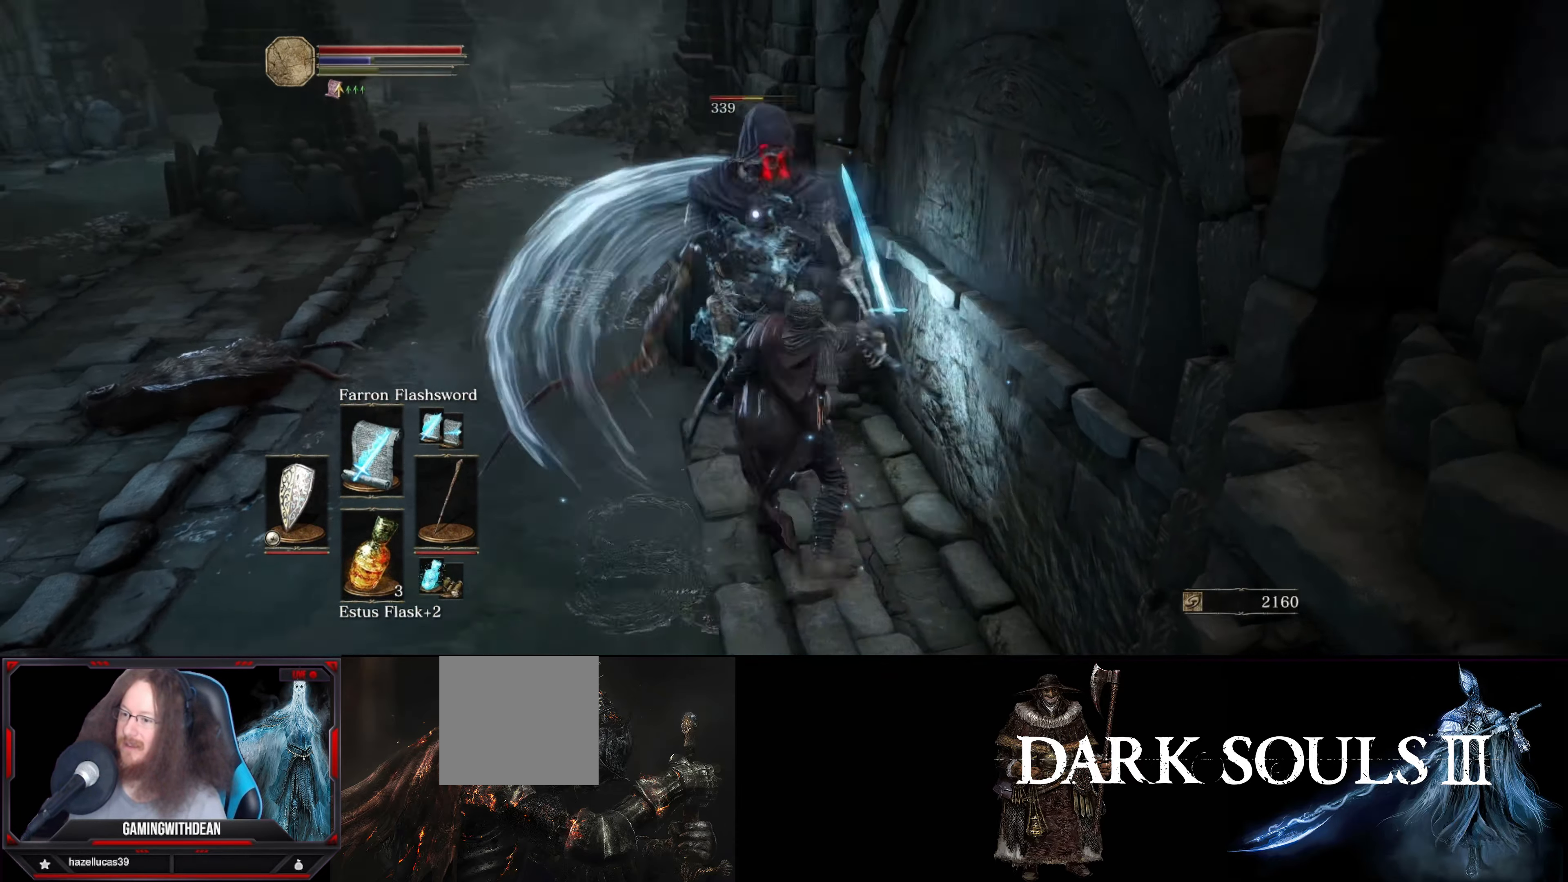
{"buttons": ["R1"], "left_stick": "center", "right_stick": "center", "events": [[433, "R1", "down"]]}
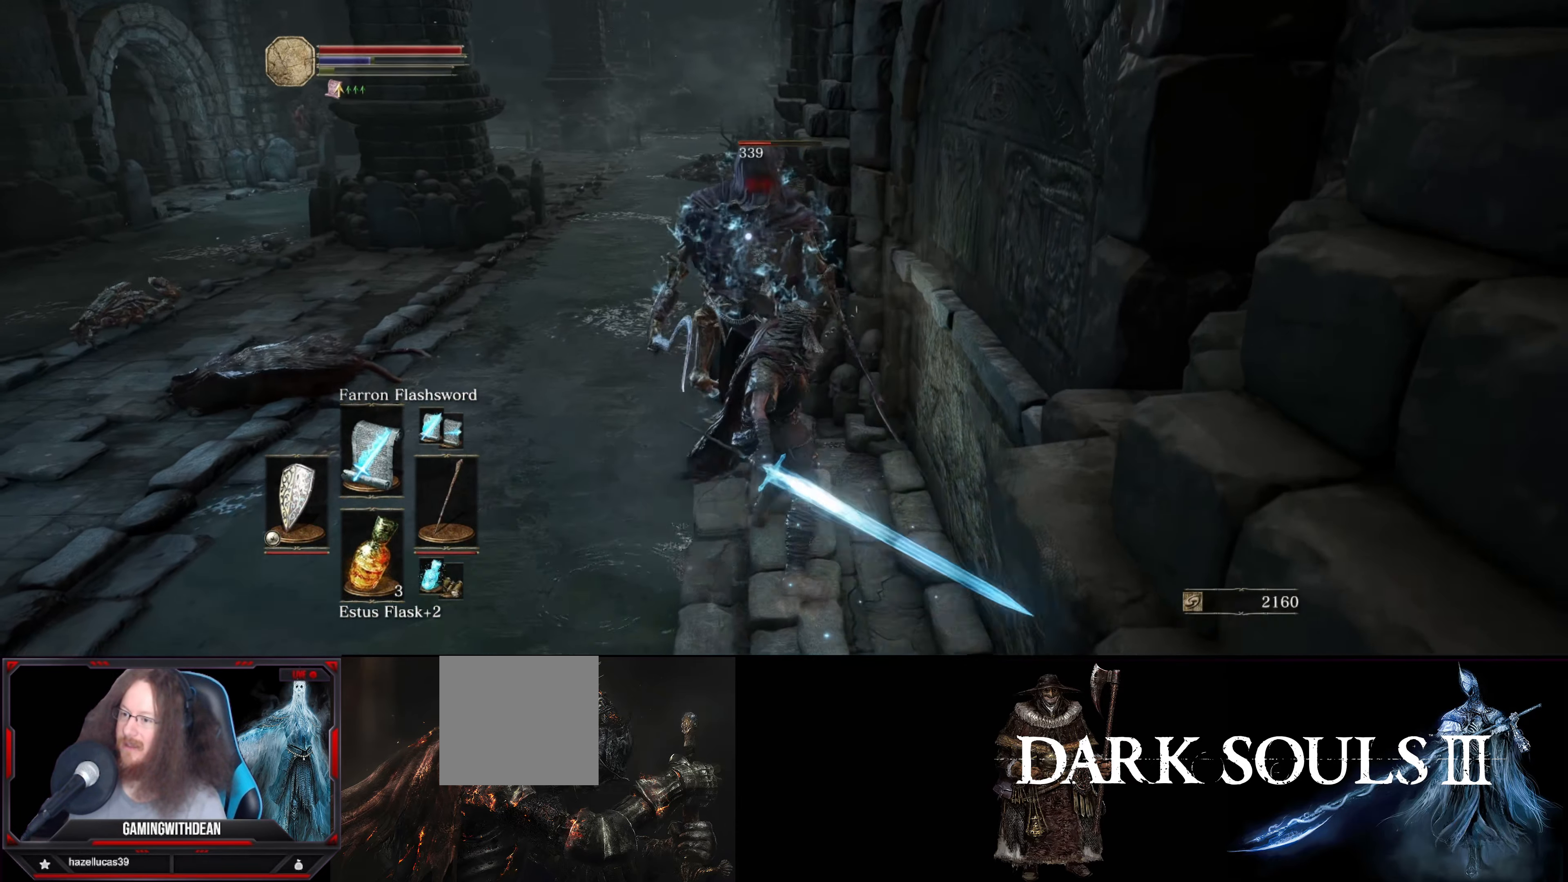
{"buttons": [], "left_stick": "center", "right_stick": "center", "events": [[33, "R1", "up"]]}
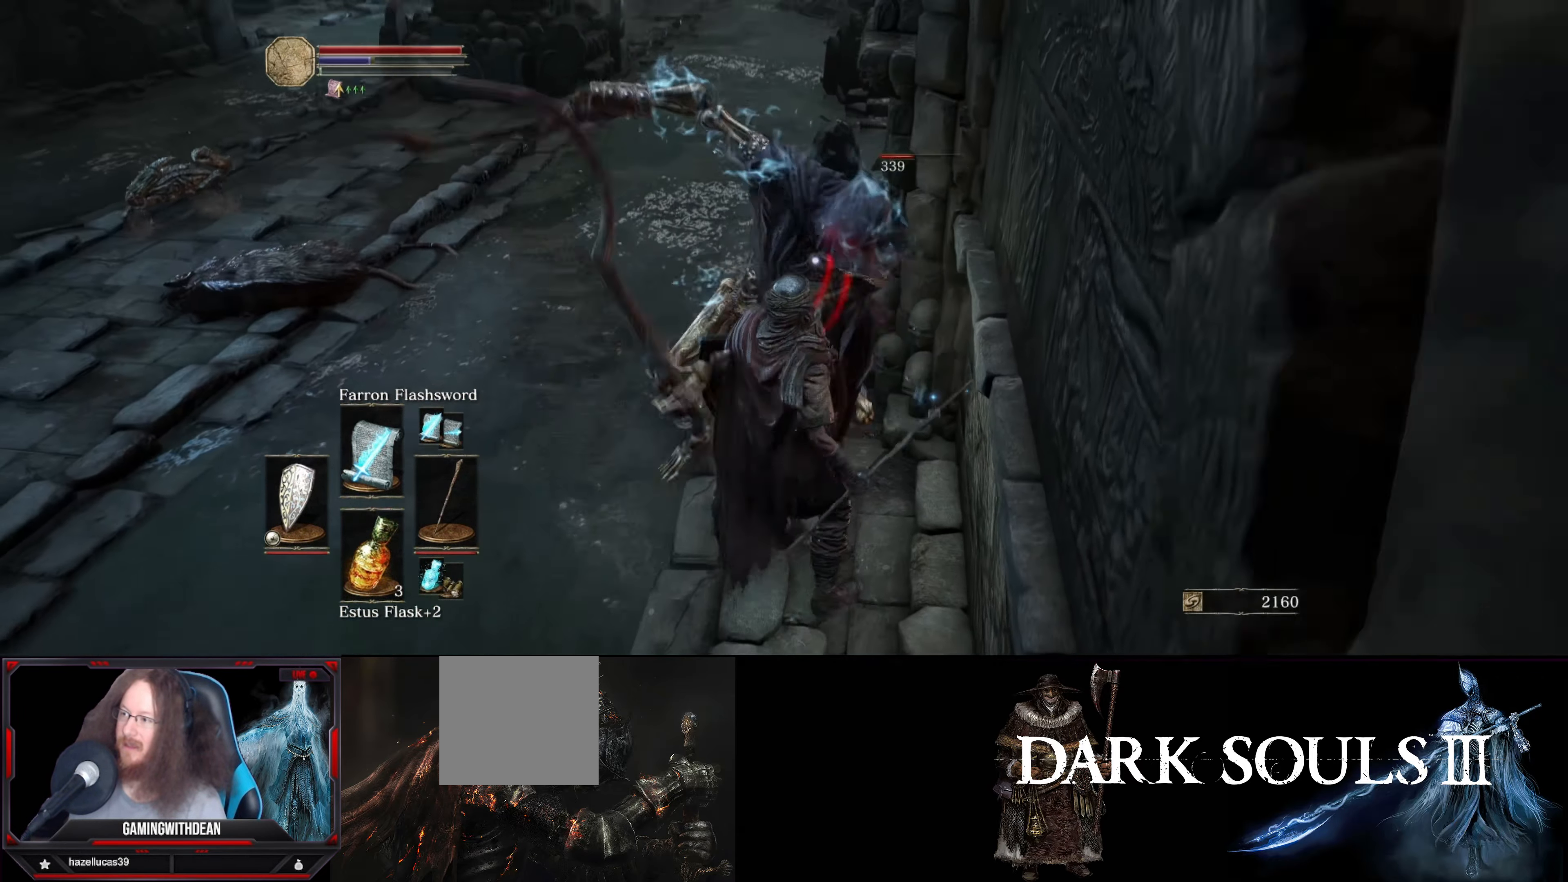
{"buttons": ["B"], "left_stick": "down-left", "right_stick": "center", "events": [[50, "left_stick", "down-left"], [217, "B", "down"], [333, "B", "up"], [433, "B", "down"]]}
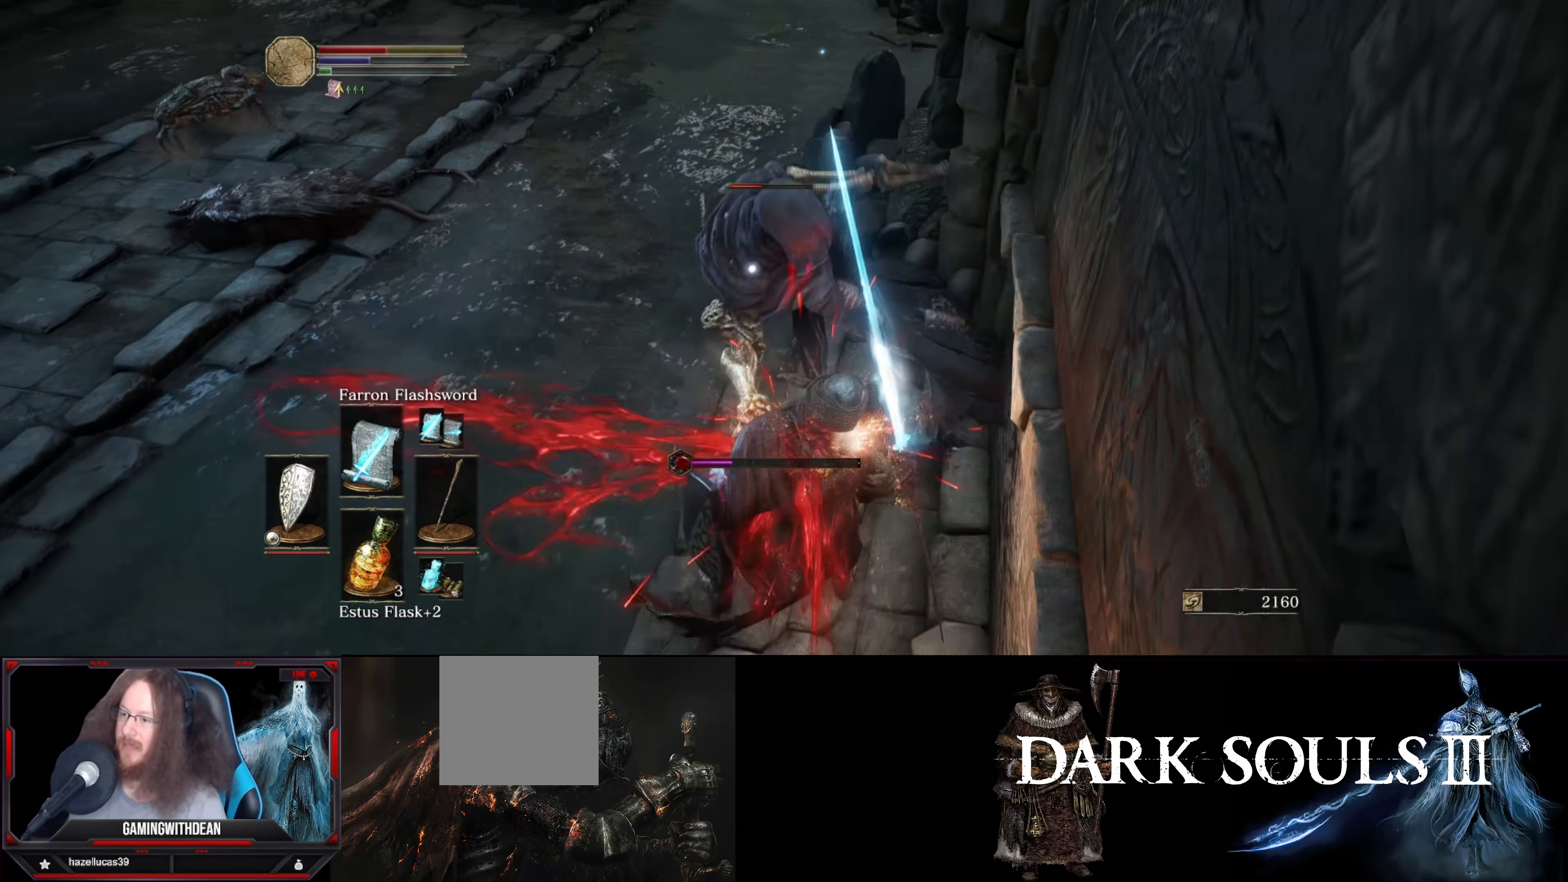
{"buttons": [], "left_stick": "down-left", "right_stick": "center", "events": [[17, "B", "up"], [100, "B", "down"], [200, "B", "up"], [300, "B", "down"], [367, "B", "up"], [417, "B", "down"], [483, "B", "up"]]}
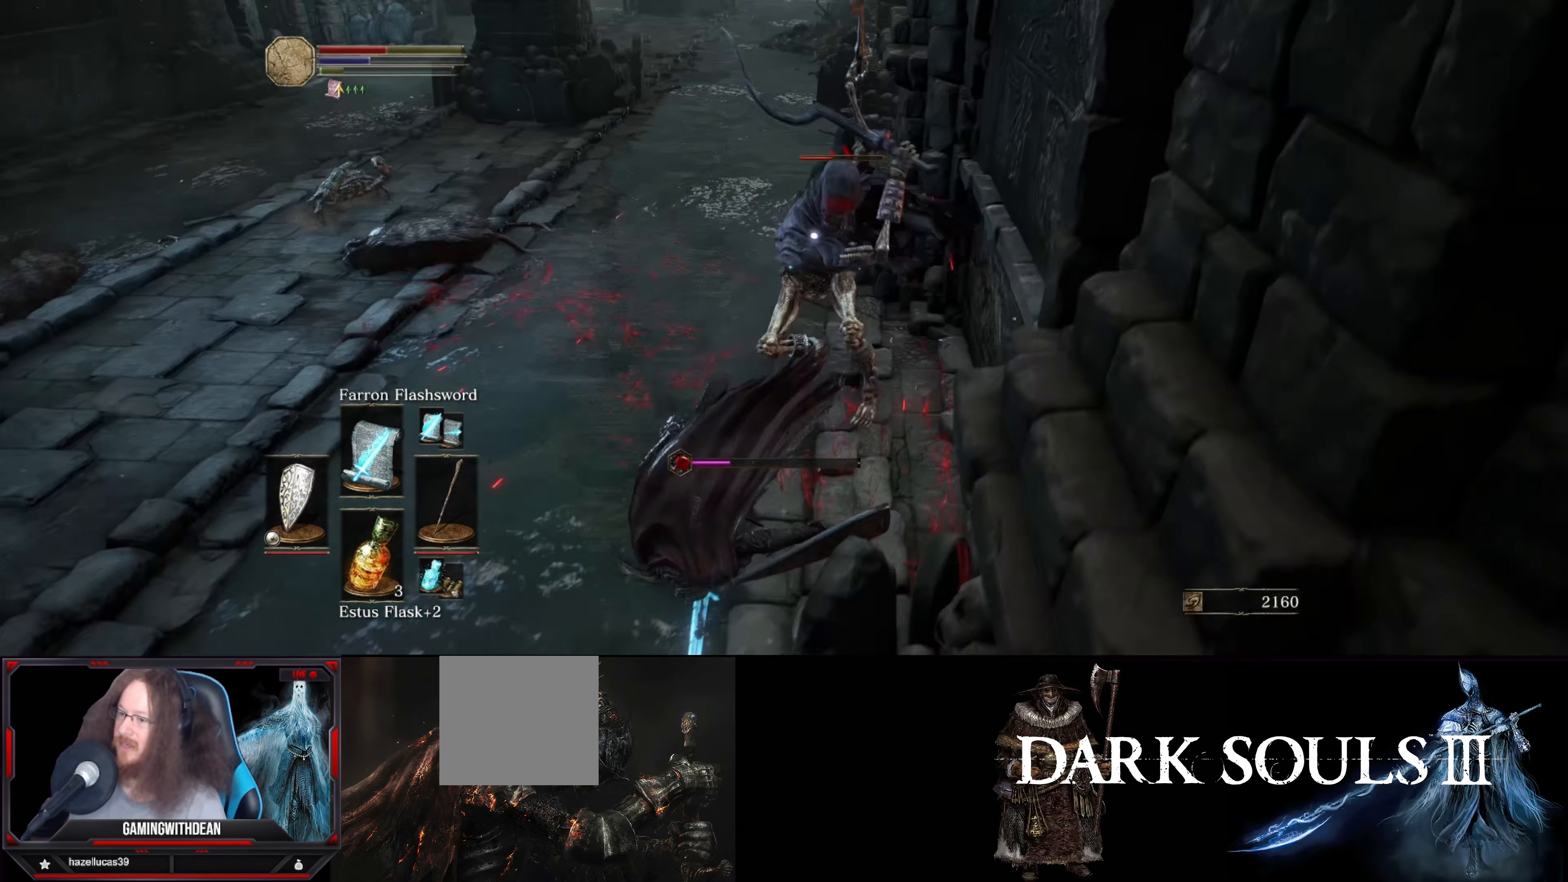
{"buttons": [], "left_stick": "down-left", "right_stick": "center", "events": [[83, "B", "down"], [200, "B", "up"], [233, "B", "down"], [317, "B", "up"], [367, "B", "down"], [483, "B", "up"]]}
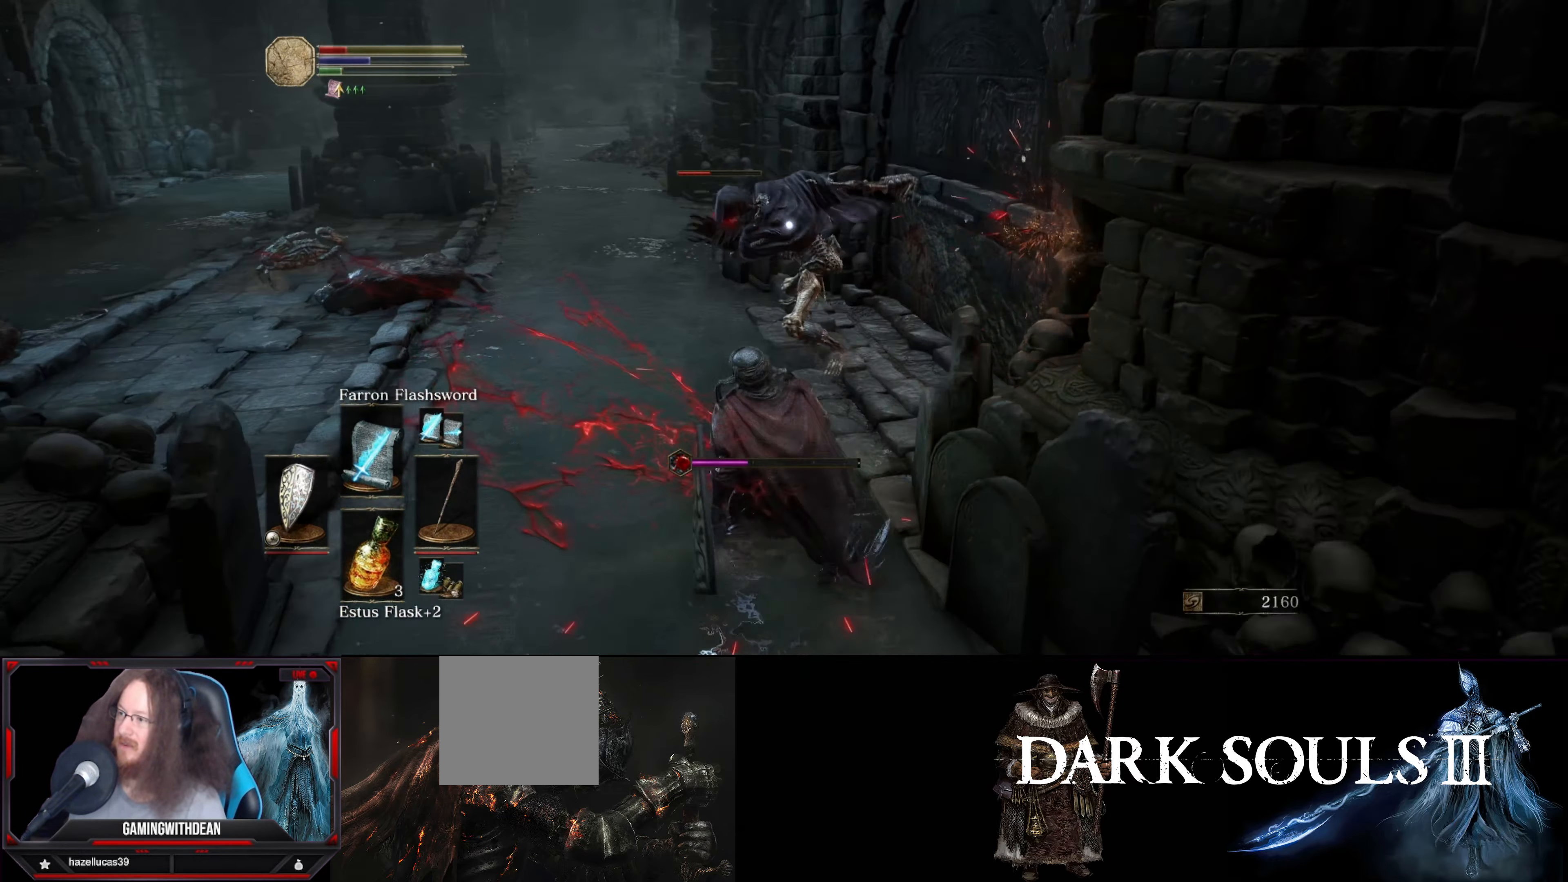
{"buttons": [], "left_stick": "down-left", "right_stick": "center", "events": [[33, "B", "down"], [133, "B", "up"], [217, "B", "down"], [300, "B", "up"], [367, "B", "down"], [433, "B", "up"]]}
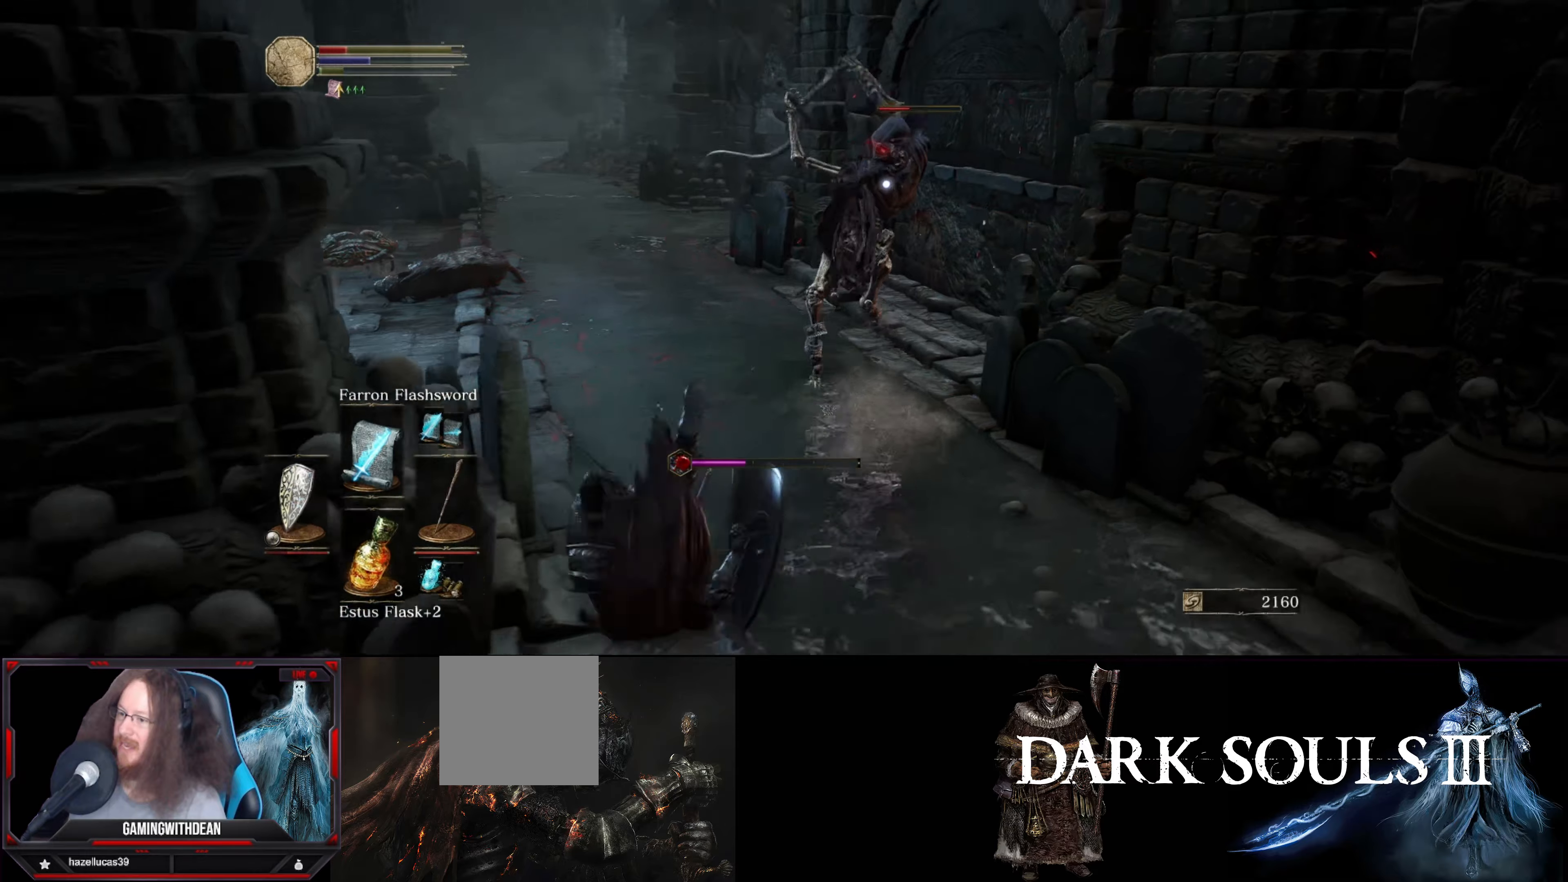
{"buttons": ["B"], "left_stick": "down-left", "right_stick": "center", "events": [[17, "B", "down"], [100, "B", "up"], [167, "B", "down"], [234, "B", "up"], [300, "B", "down"], [417, "B", "up"], [467, "B", "down"]]}
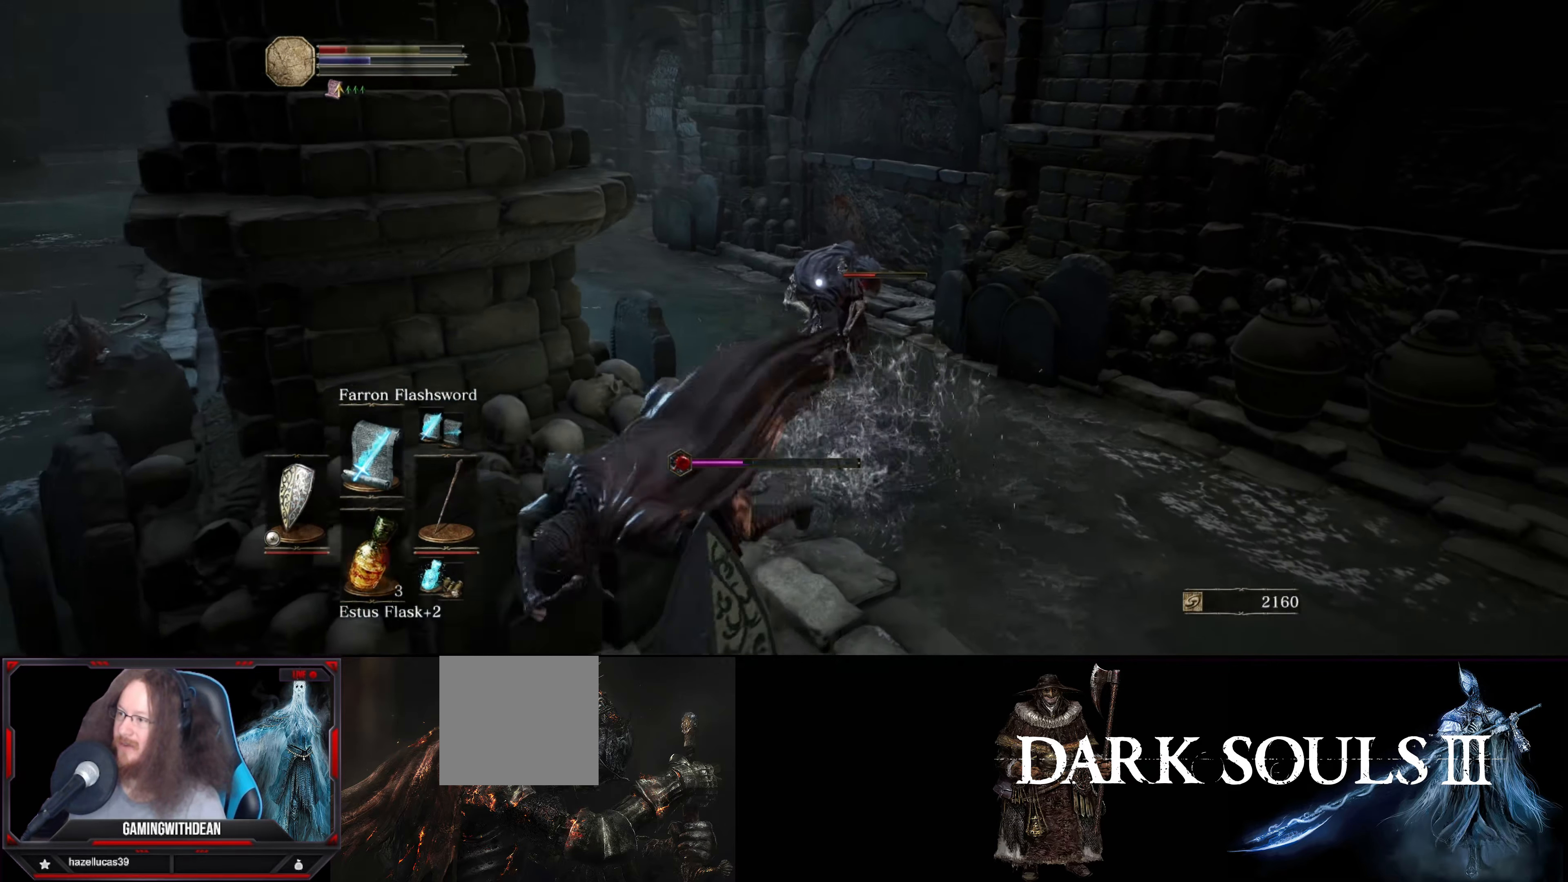
{"buttons": [], "left_stick": "left", "right_stick": "center", "events": [[67, "B", "up"], [367, "left_stick", "left"]]}
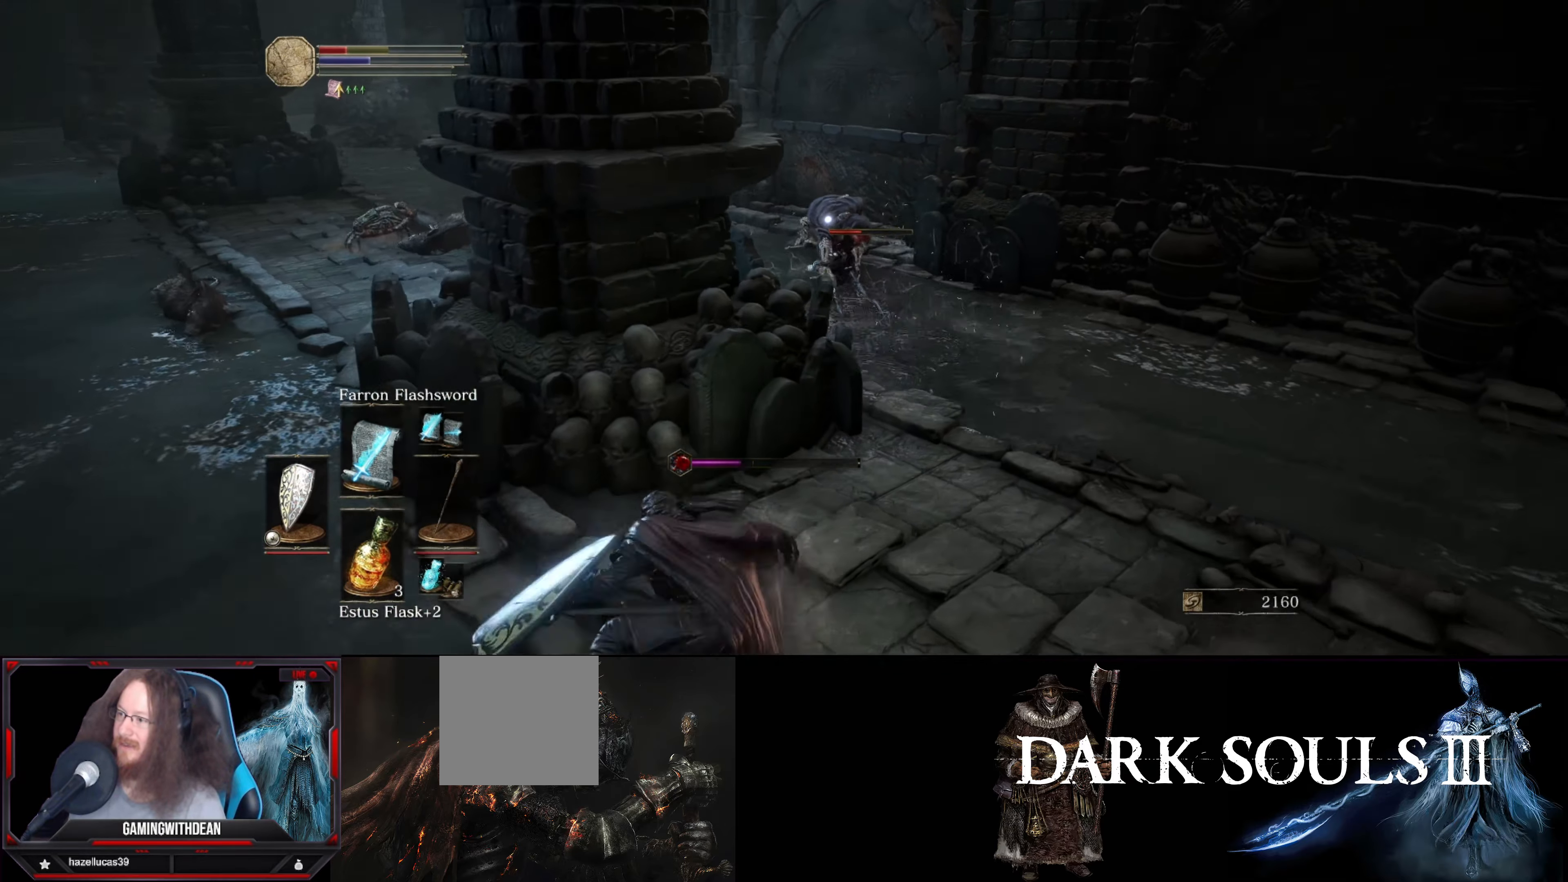
{"buttons": [], "left_stick": "up-left", "right_stick": "center", "events": [[100, "left_stick", "up-left"]]}
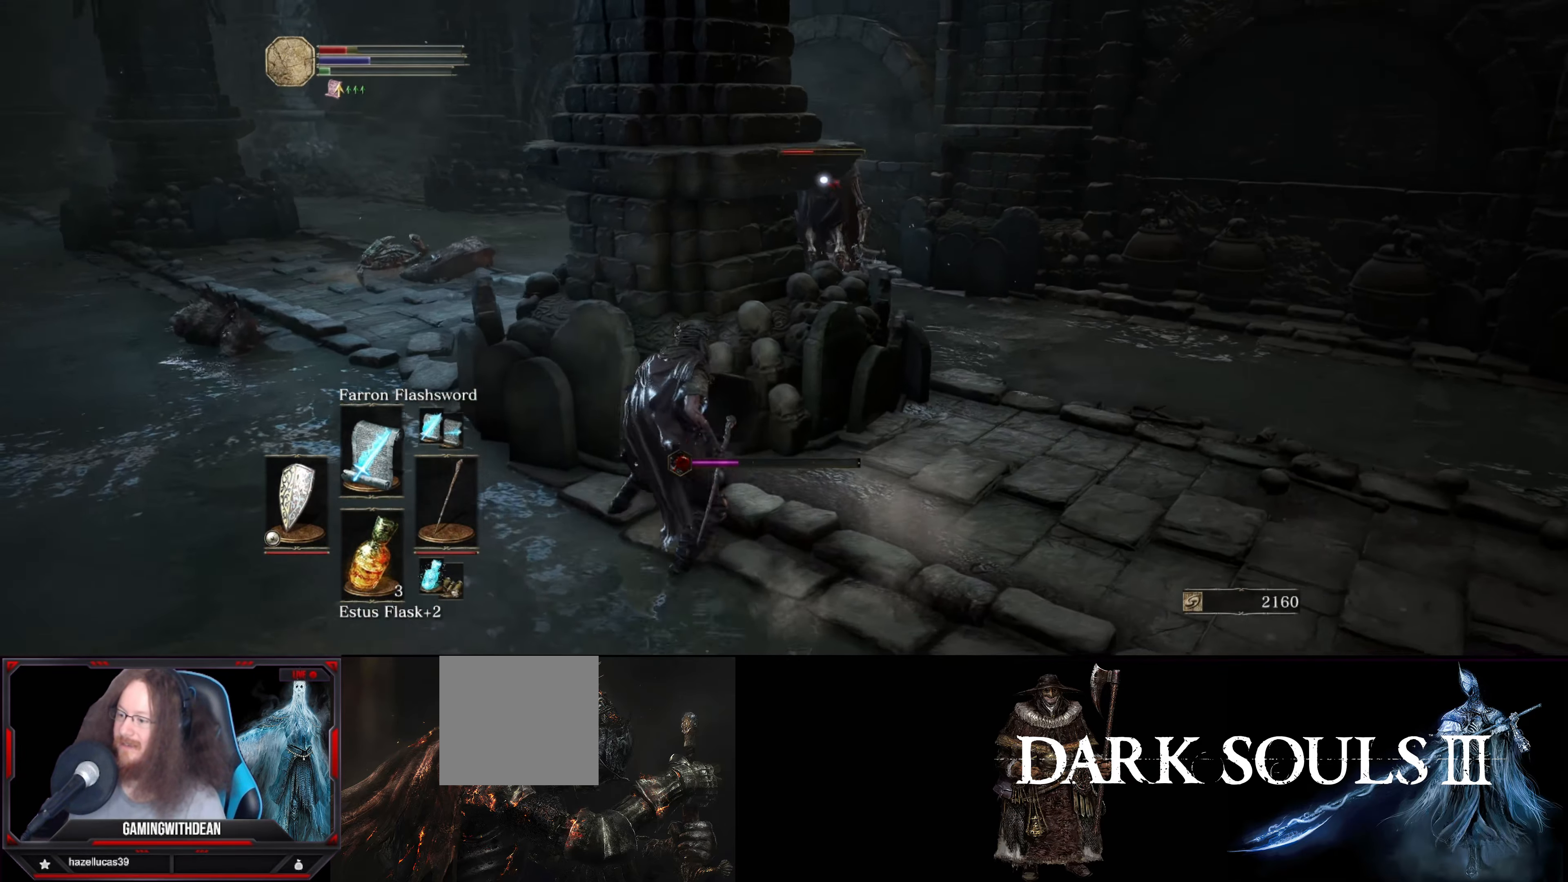
{"buttons": [], "left_stick": "down-left", "right_stick": "center", "events": [[167, "X", "down"], [300, "X", "up"], [500, "left_stick", "down-left"]]}
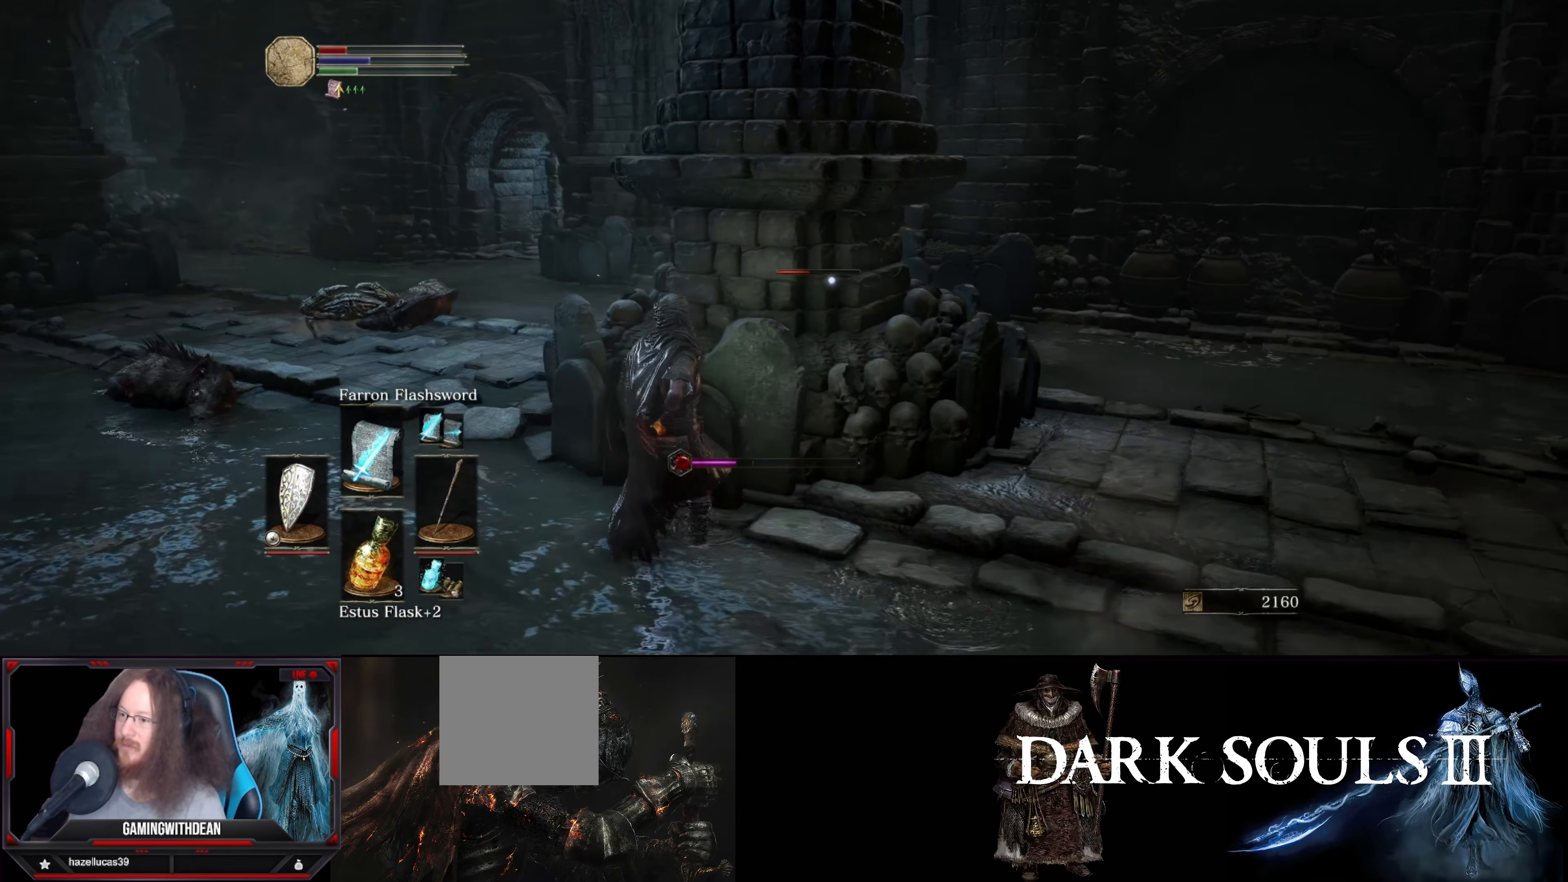
{"buttons": [], "left_stick": "down-right", "right_stick": "center", "events": [[50, "left_stick", "down"], [284, "left_stick", "down-right"]]}
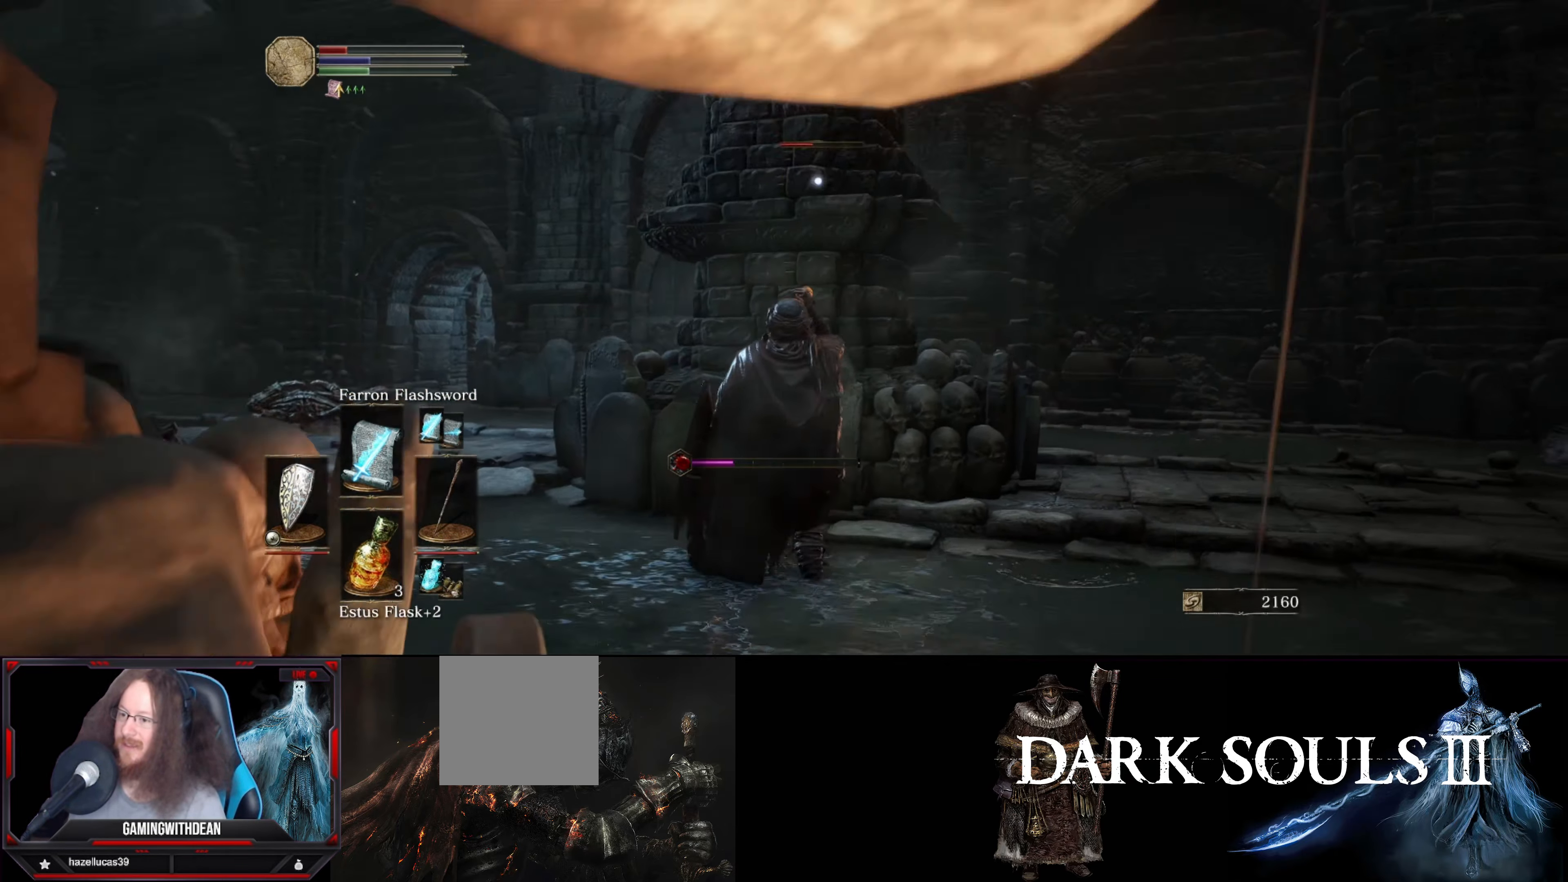
{"buttons": [], "left_stick": "down", "right_stick": "center", "events": [[284, "left_stick", "down"]]}
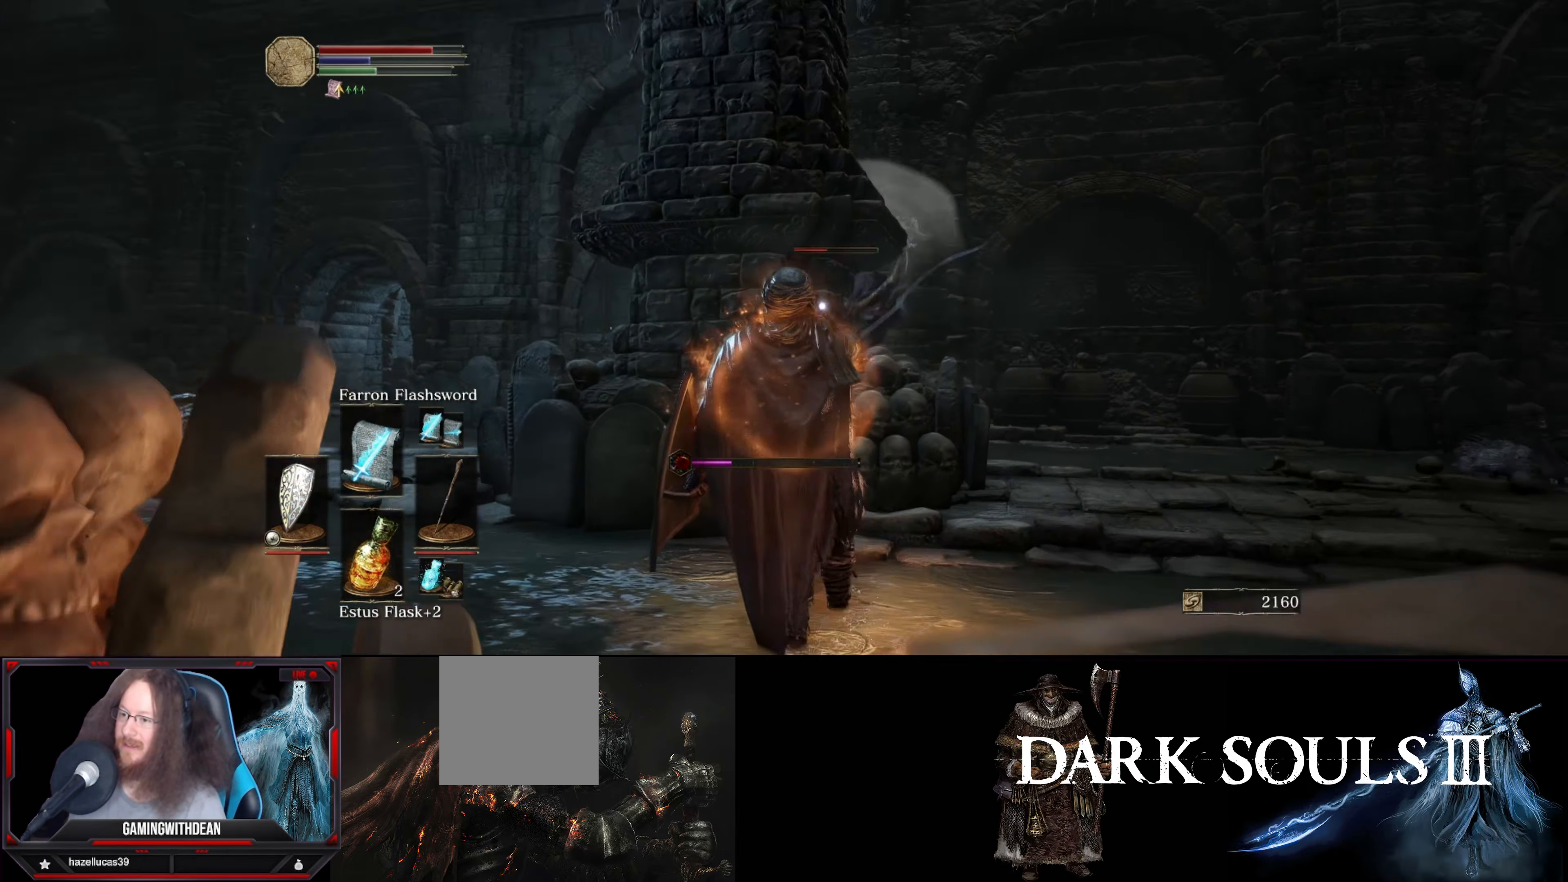
{"buttons": [], "left_stick": "up-right", "right_stick": "center", "events": [[84, "left_stick", "right"], [150, "left_stick", "up-right"]]}
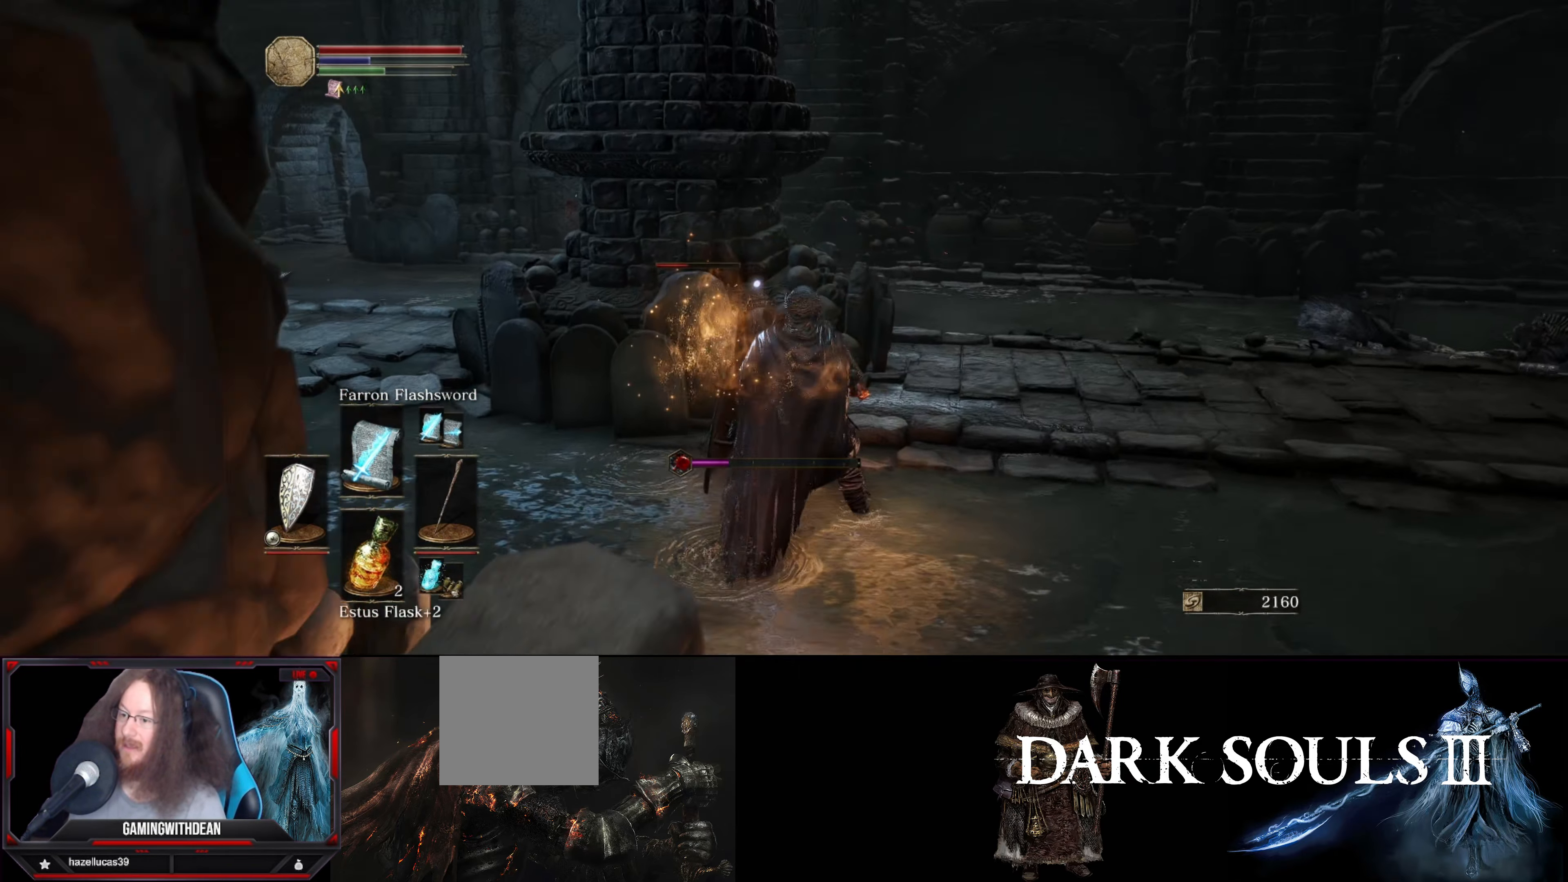
{"buttons": [], "left_stick": "up-right", "right_stick": "center", "events": []}
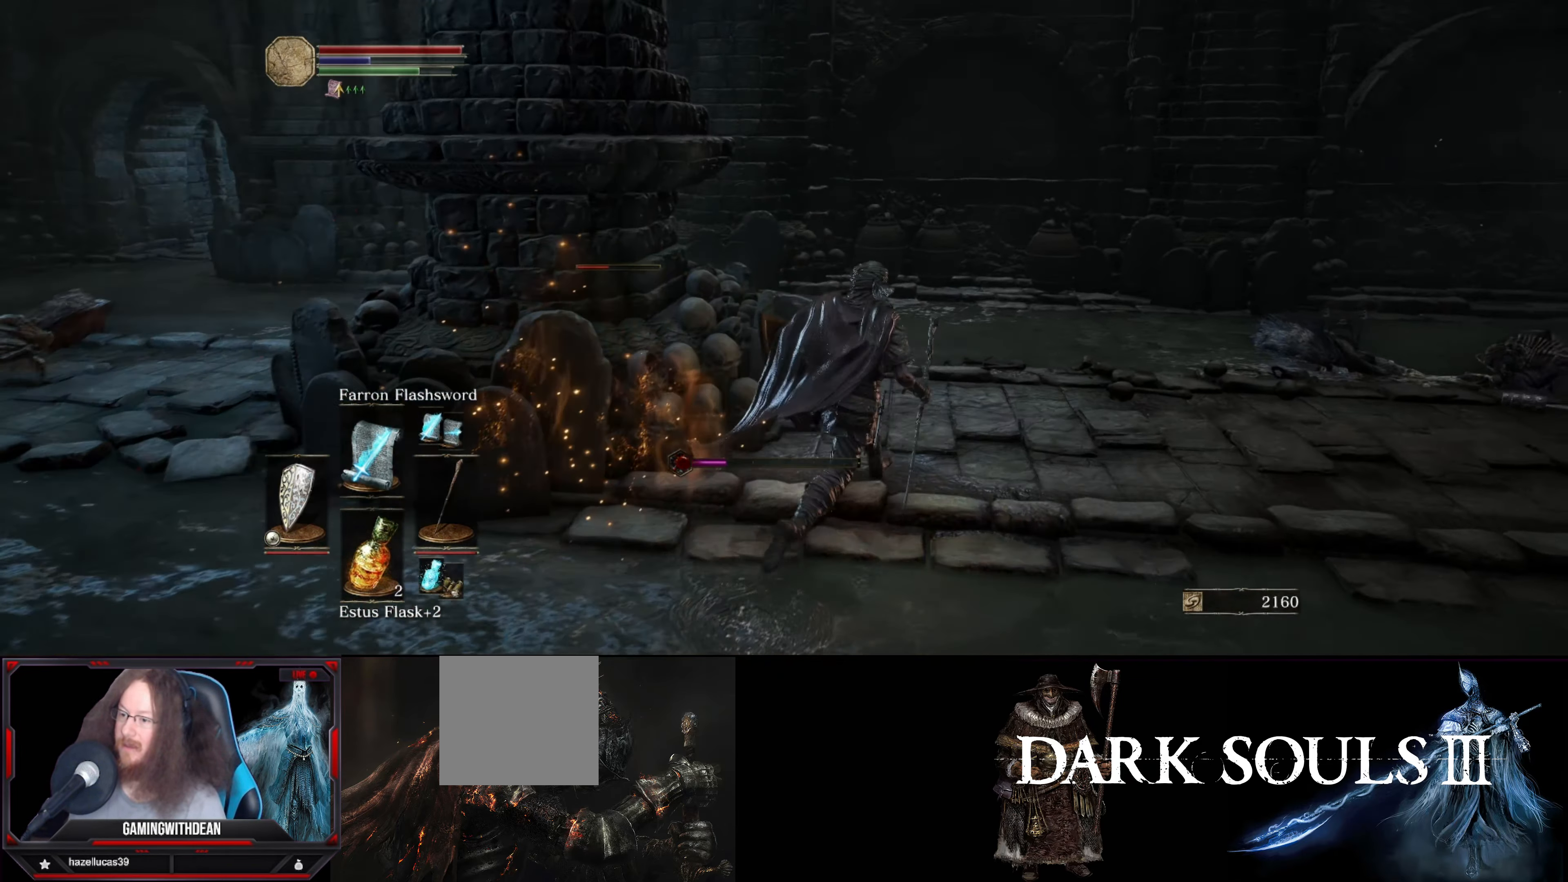
{"buttons": [], "left_stick": "up", "right_stick": "left", "events": [[150, "left_stick", "up"], [350, "right_stick", "left"]]}
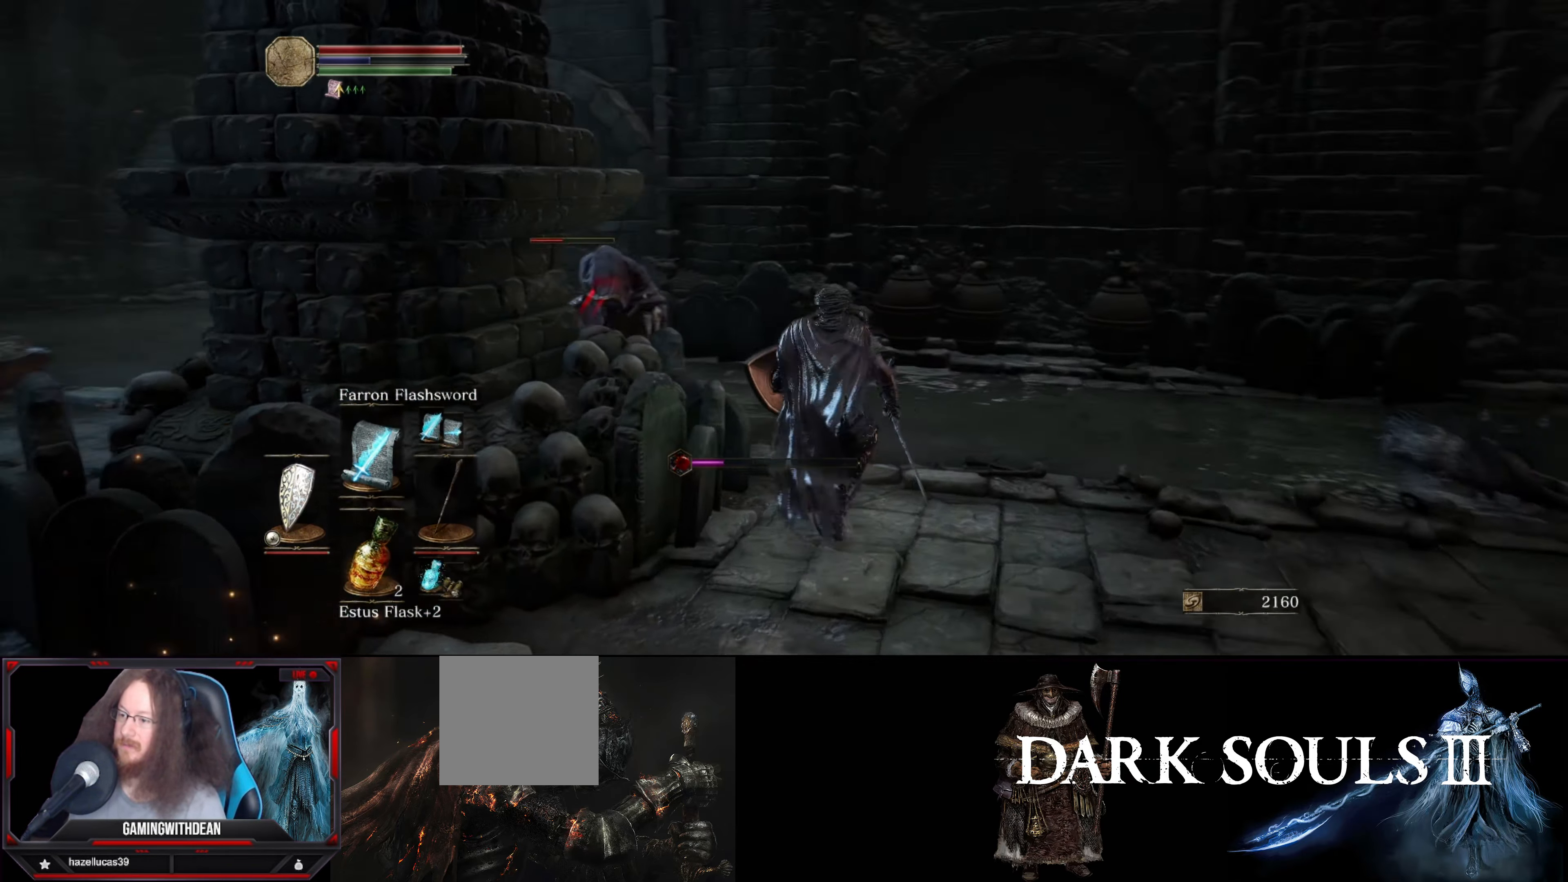
{"buttons": [], "left_stick": "up", "right_stick": "center", "events": [[34, "left_stick", "up-left"], [134, "R1", "down"], [300, "R1", "up"], [334, "right_stick", "center"], [400, "left_stick", "up"]]}
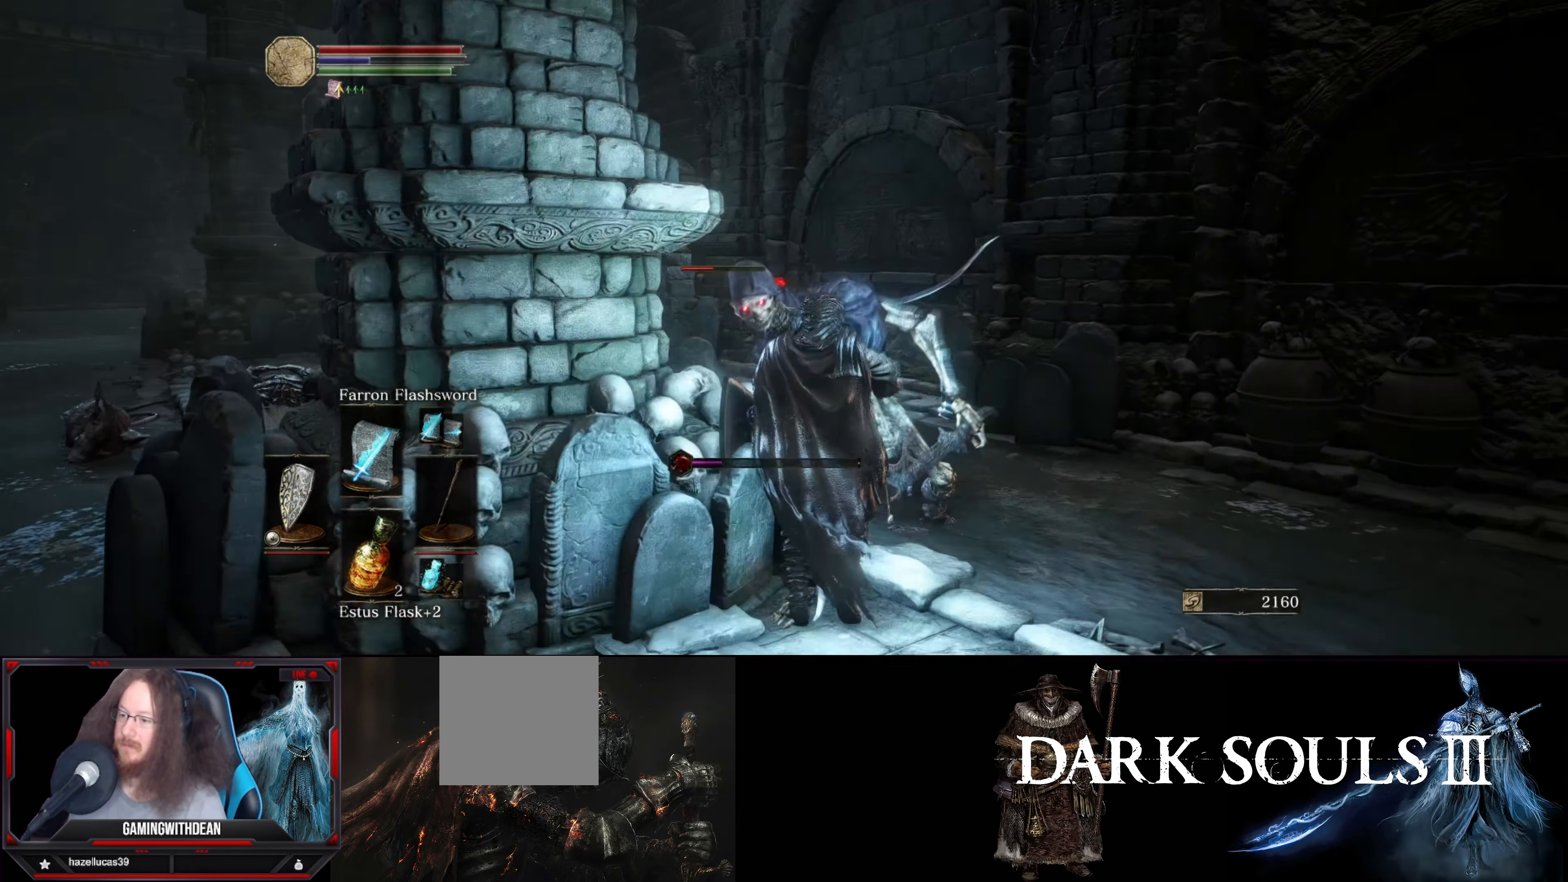
{"buttons": [], "left_stick": "up", "right_stick": "center", "events": [[150, "R1", "down"], [183, "R1", "up"], [200, "R1", "down"], [316, "R1", "up"], [366, "R1", "down"], [450, "R1", "up"]]}
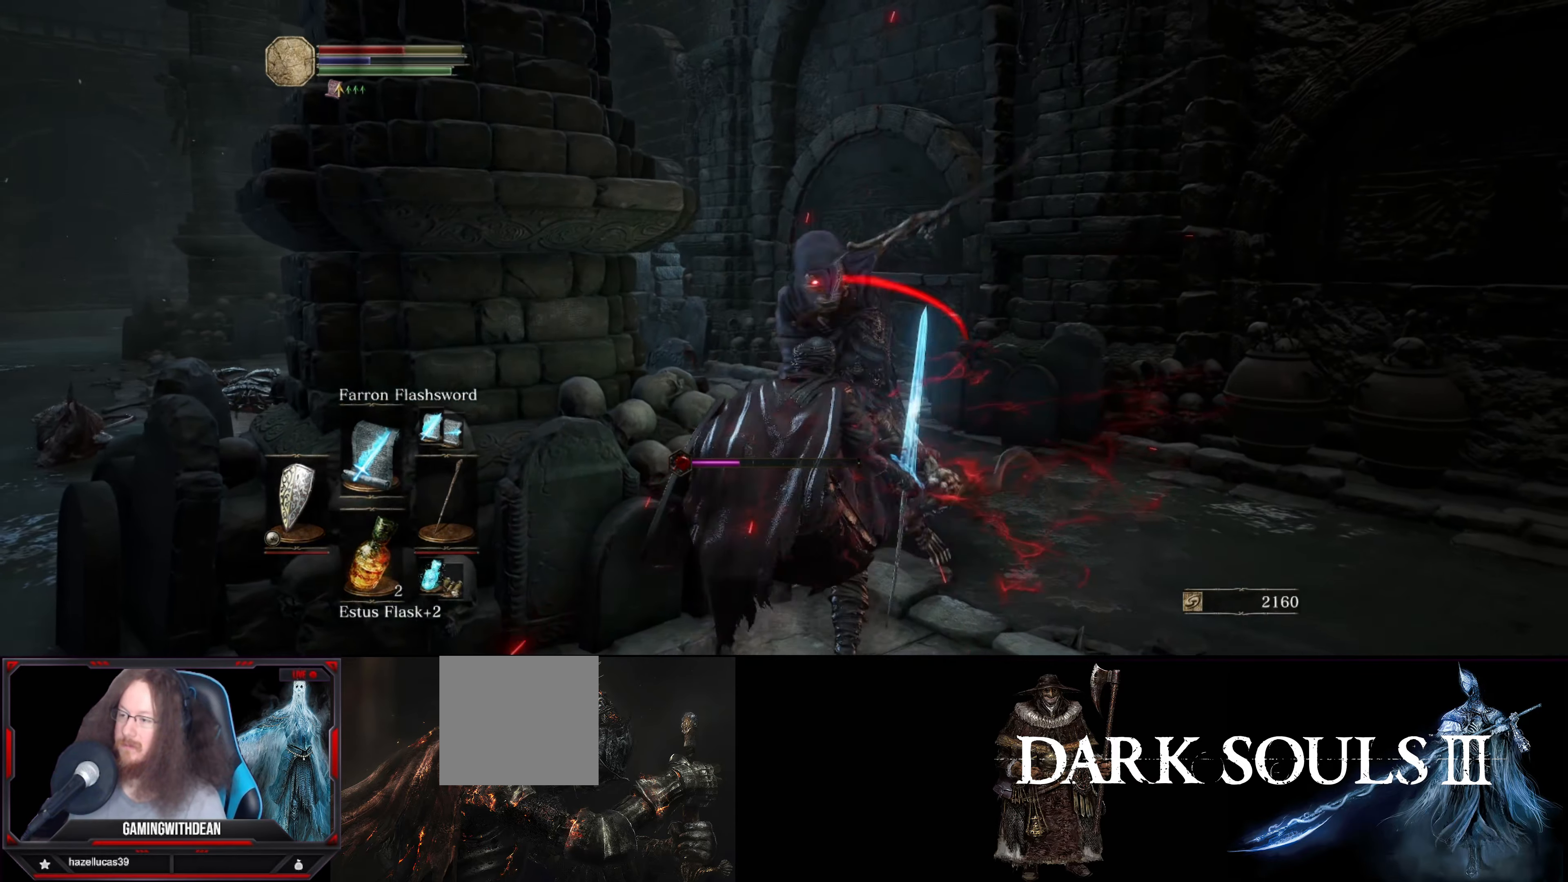
{"buttons": ["B"], "left_stick": "down-left", "right_stick": "center", "events": [[16, "R1", "down"], [66, "R1", "up"], [216, "right_stick", "down"], [266, "right_stick", "center"], [433, "B", "down"], [466, "left_stick", "down-left"]]}
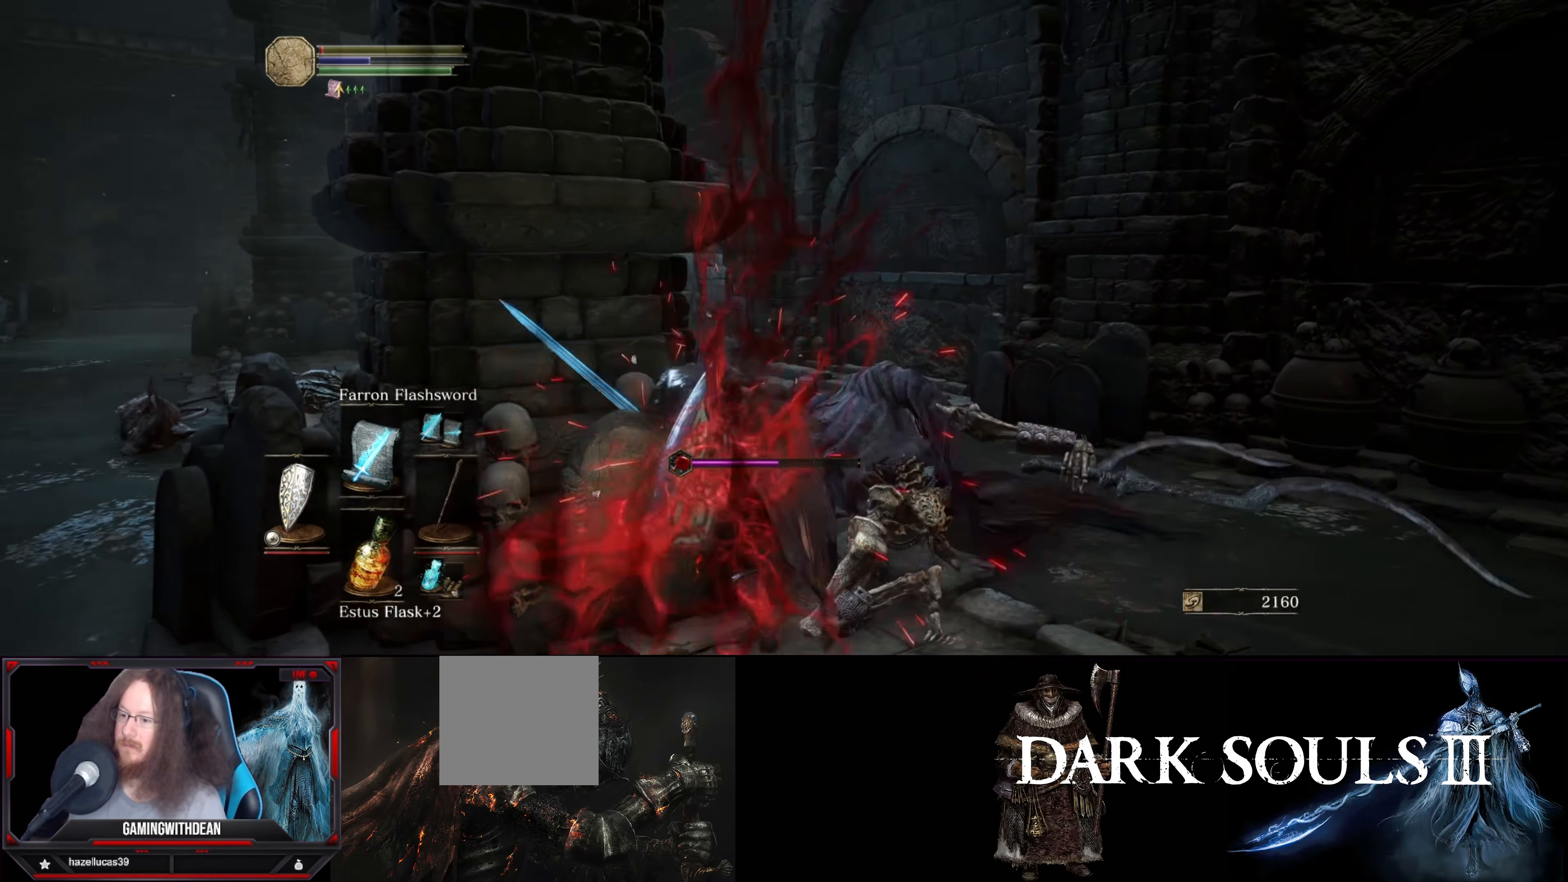
{"buttons": [], "left_stick": "left", "right_stick": "center", "events": [[33, "B", "up"], [450, "left_stick", "left"]]}
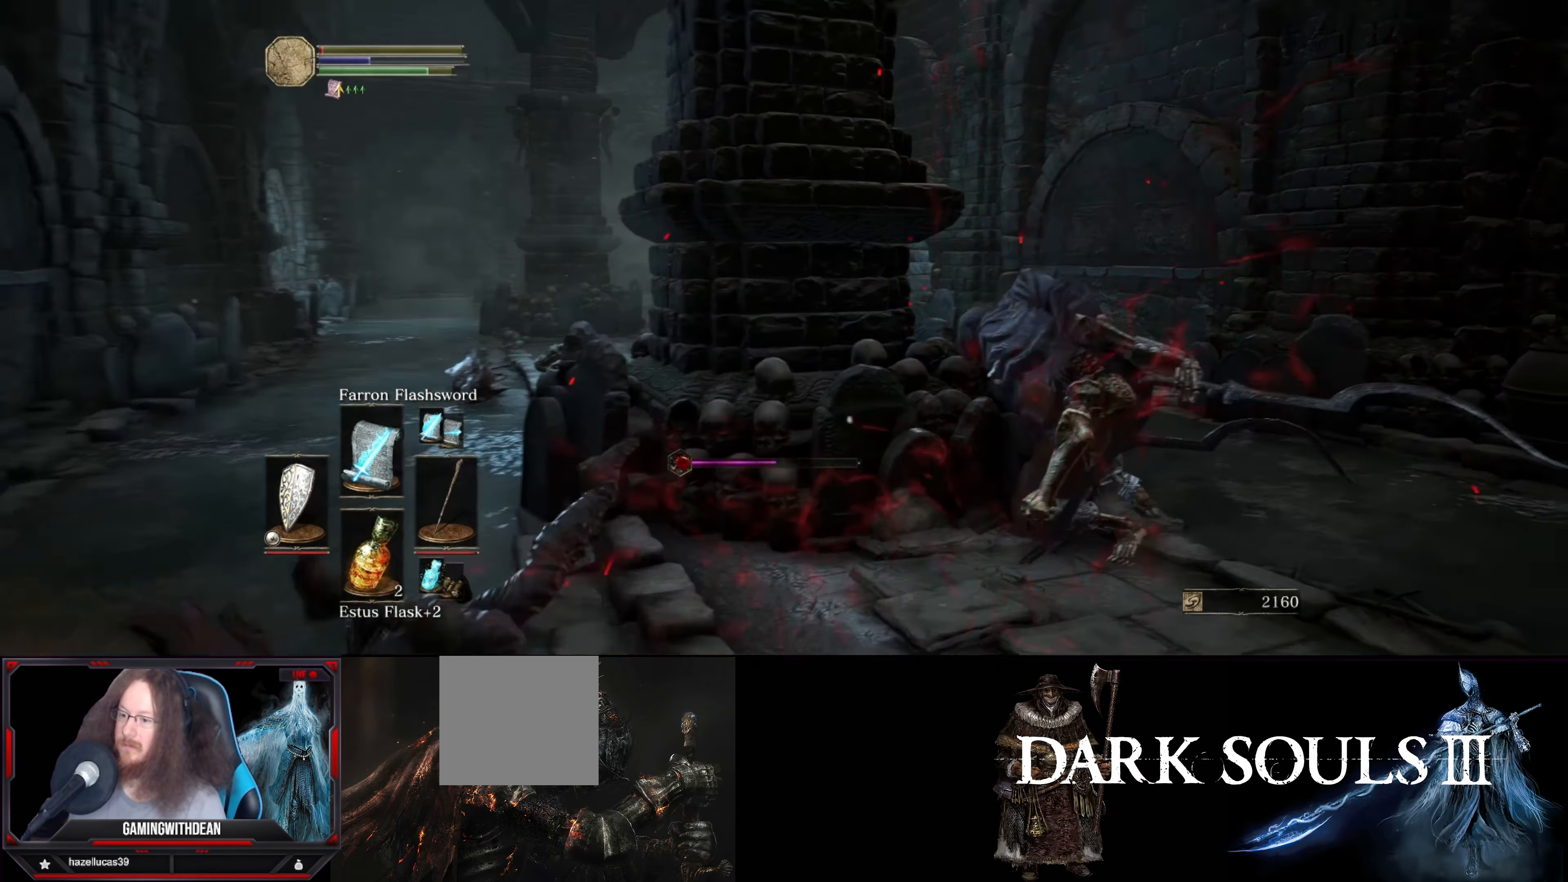
{"buttons": ["B"], "left_stick": "up", "right_stick": "center", "events": [[33, "left_stick", "up-left"], [300, "left_stick", "up"], [500, "B", "down"]]}
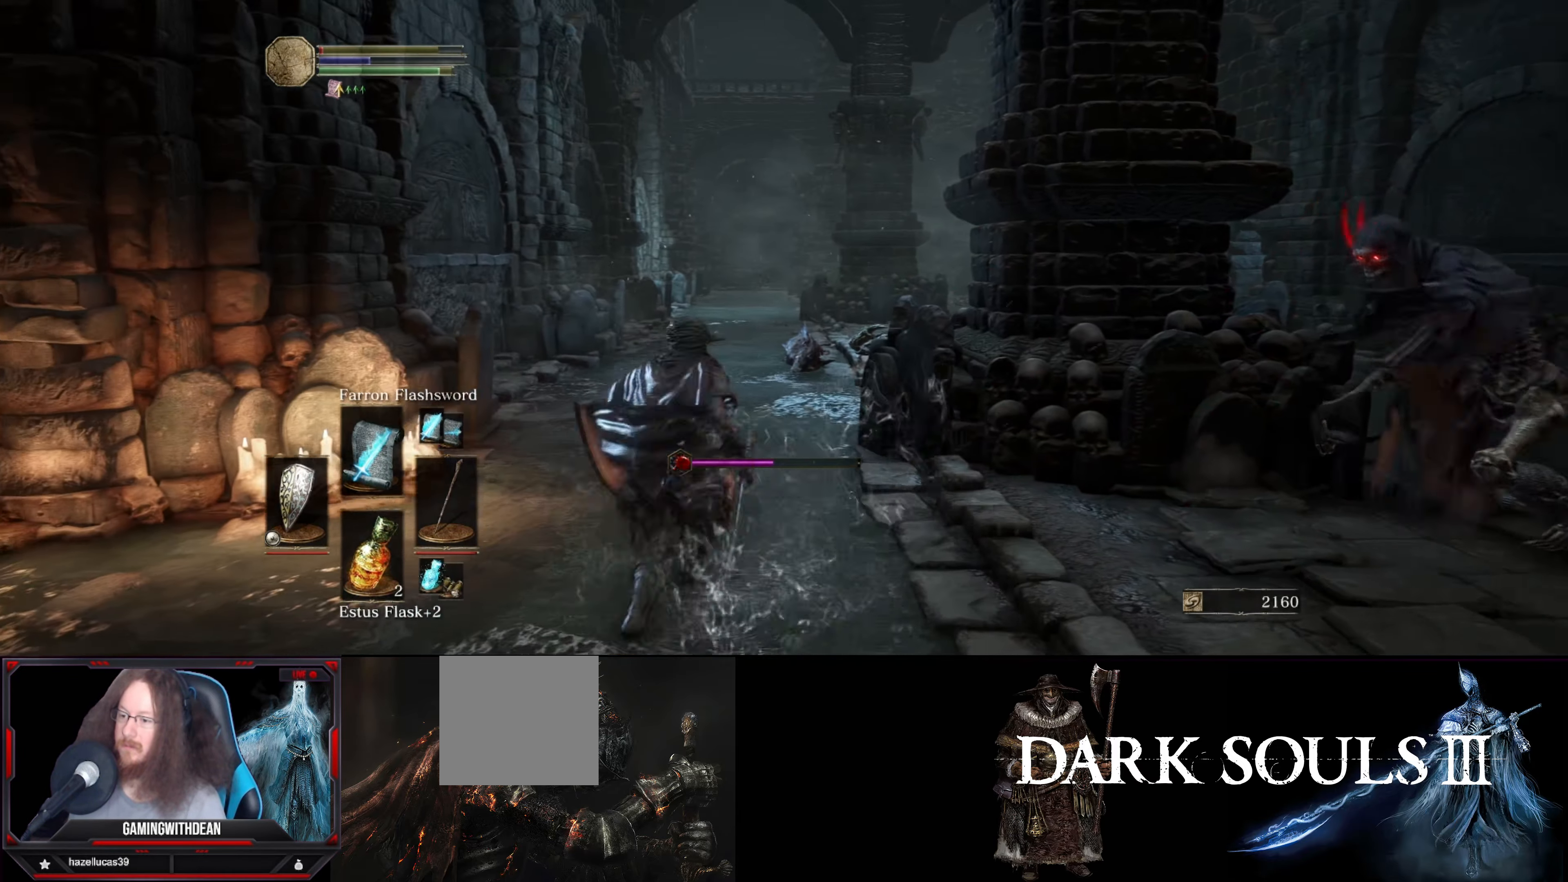
{"buttons": [], "left_stick": "up-right", "right_stick": "center", "events": [[100, "B", "up"], [166, "B", "down"], [233, "B", "up"], [400, "left_stick", "up-right"]]}
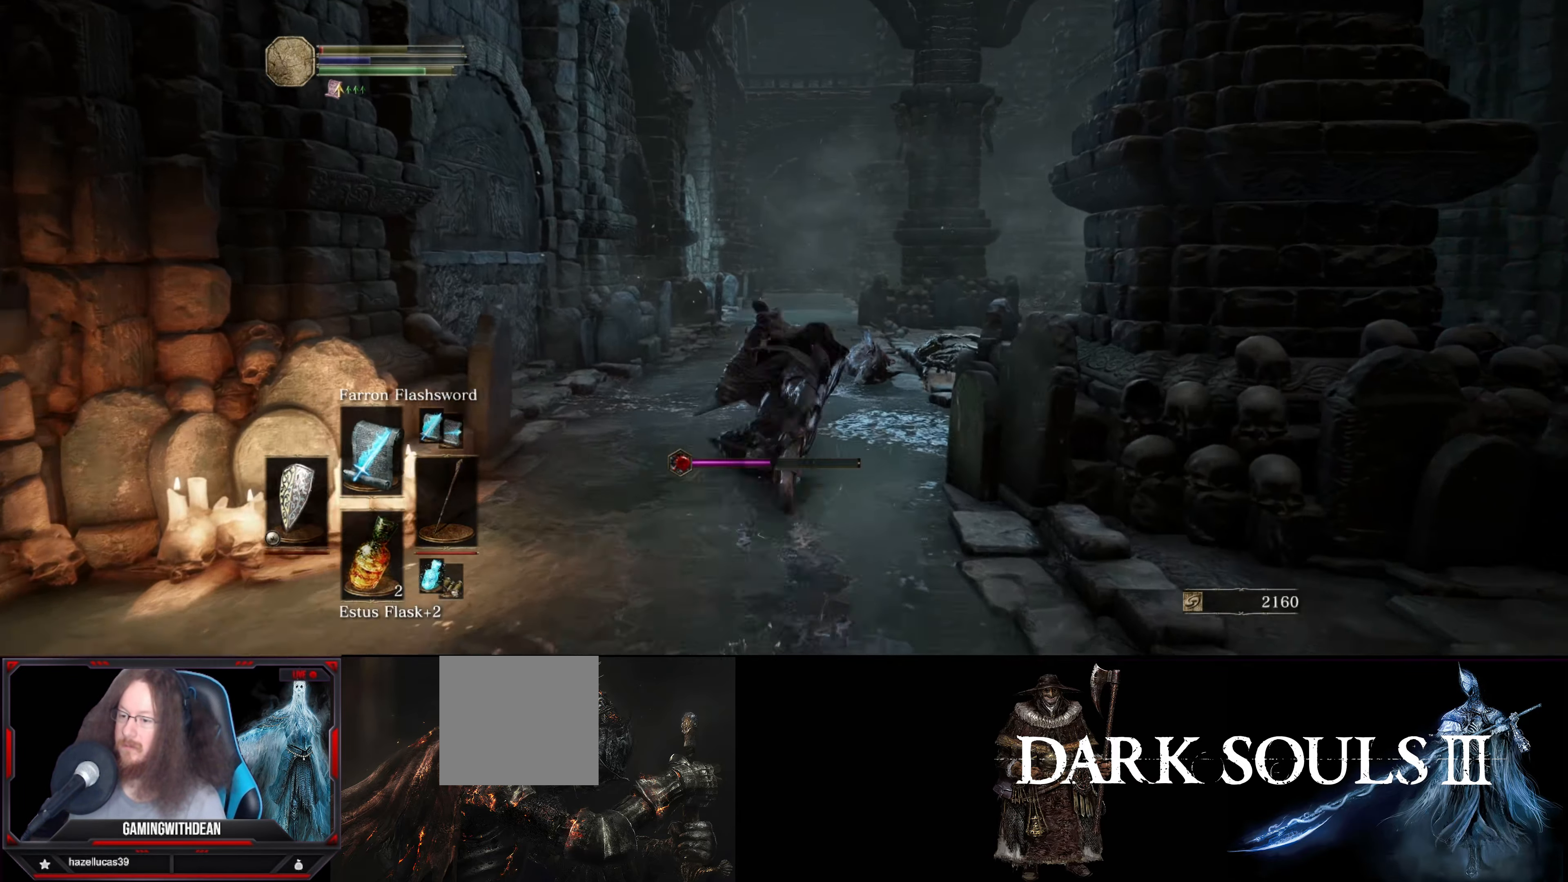
{"buttons": [], "left_stick": "up", "right_stick": "right", "events": [[16, "right_stick", "right"], [333, "left_stick", "up"]]}
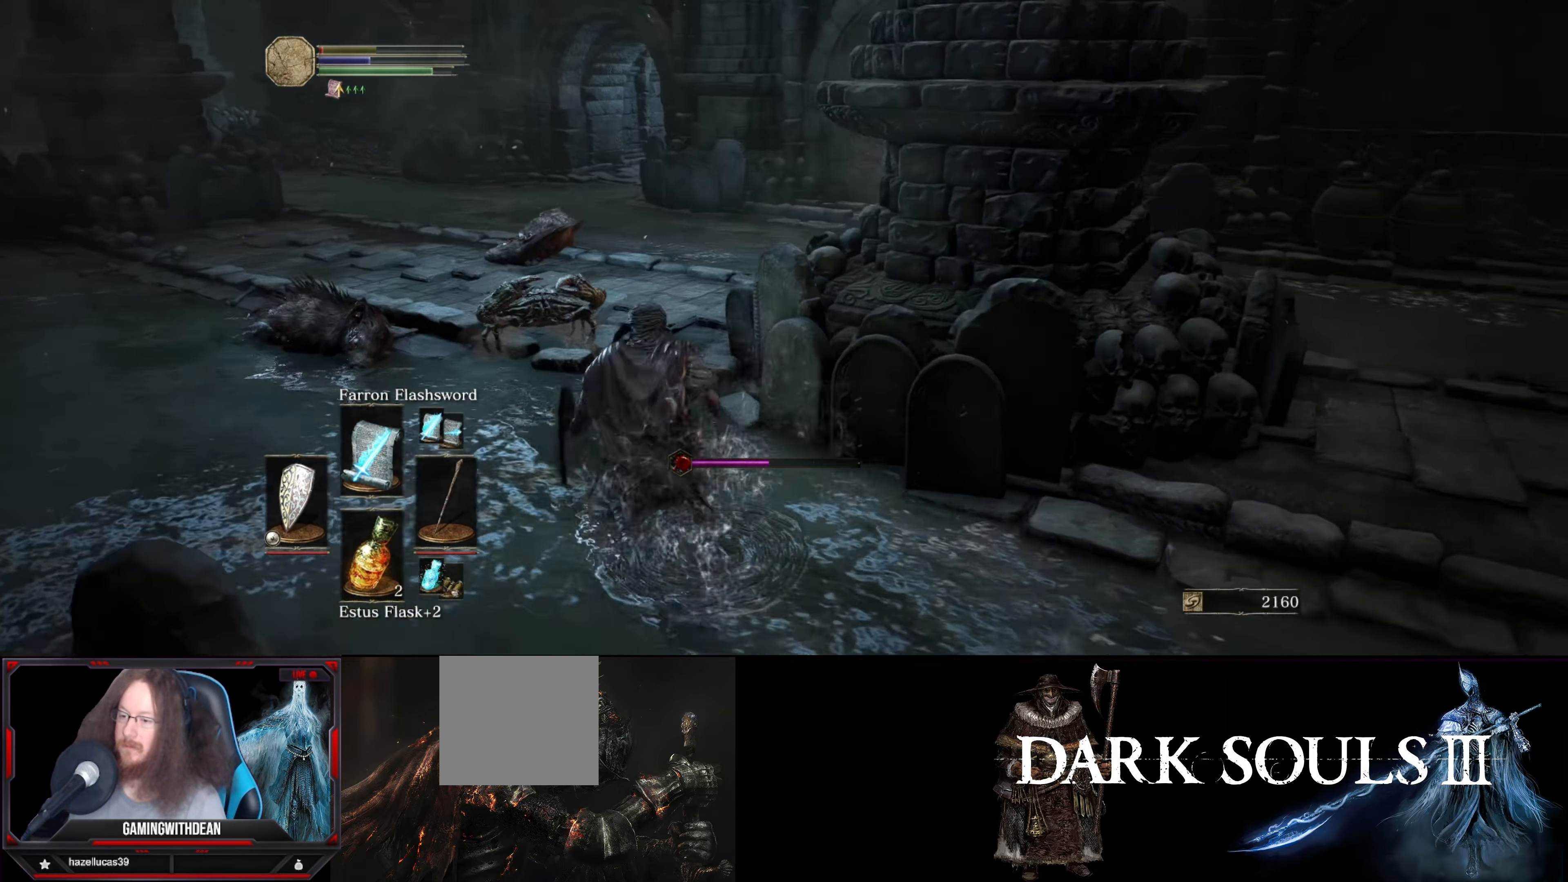
{"buttons": [], "left_stick": "up-left", "right_stick": "right", "events": [[83, "right_stick", "center"], [183, "right_stick", "right"], [266, "left_stick", "up-left"]]}
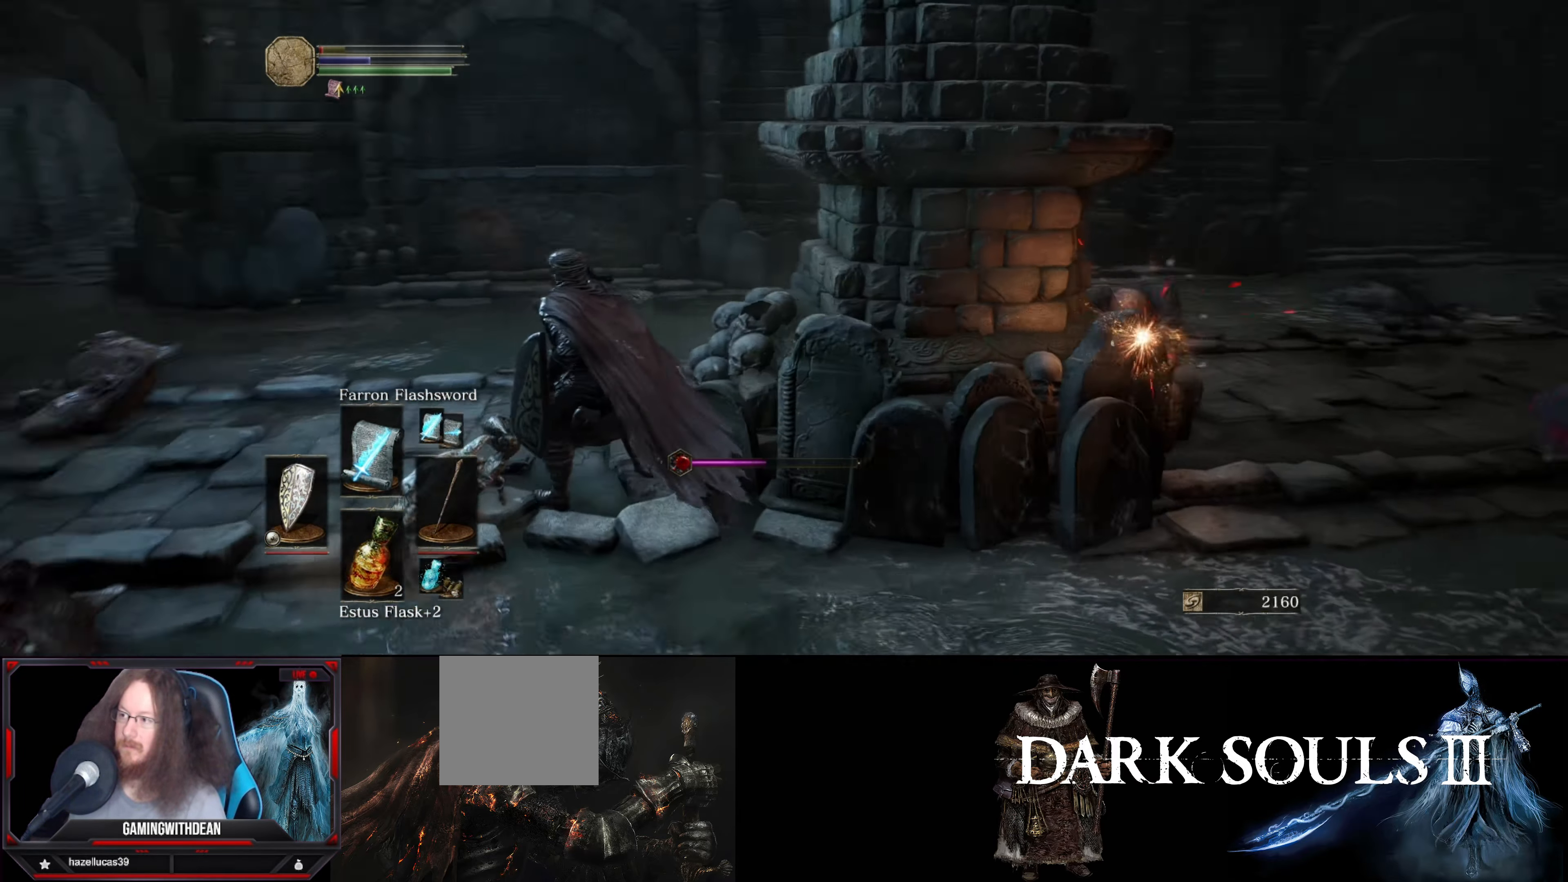
{"buttons": [], "left_stick": "up-left", "right_stick": "center", "events": [[450, "right_stick", "center"]]}